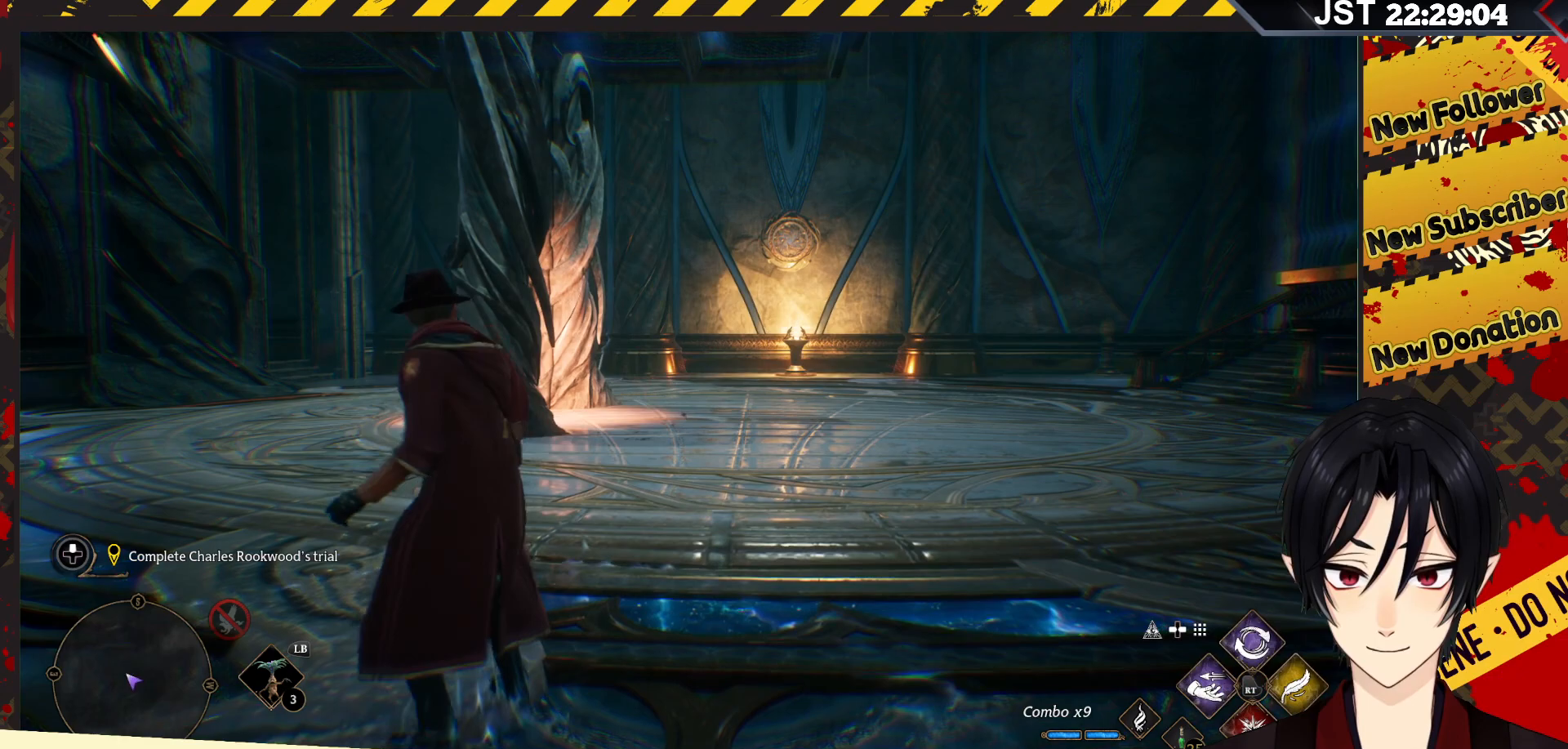
Gameplay with a controller (Xbox layout); each line is a JSON object with the inputs held at the frame after it. "events" lists button and stick changes between this image and that frame as [ms after this image, input, new state], when the widget could be followed in between.
{"buttons": [], "left_stick": "left", "right_stick": "center", "events": [[150, "left_stick", "left"], [250, "B", "down"], [483, "B", "up"]]}
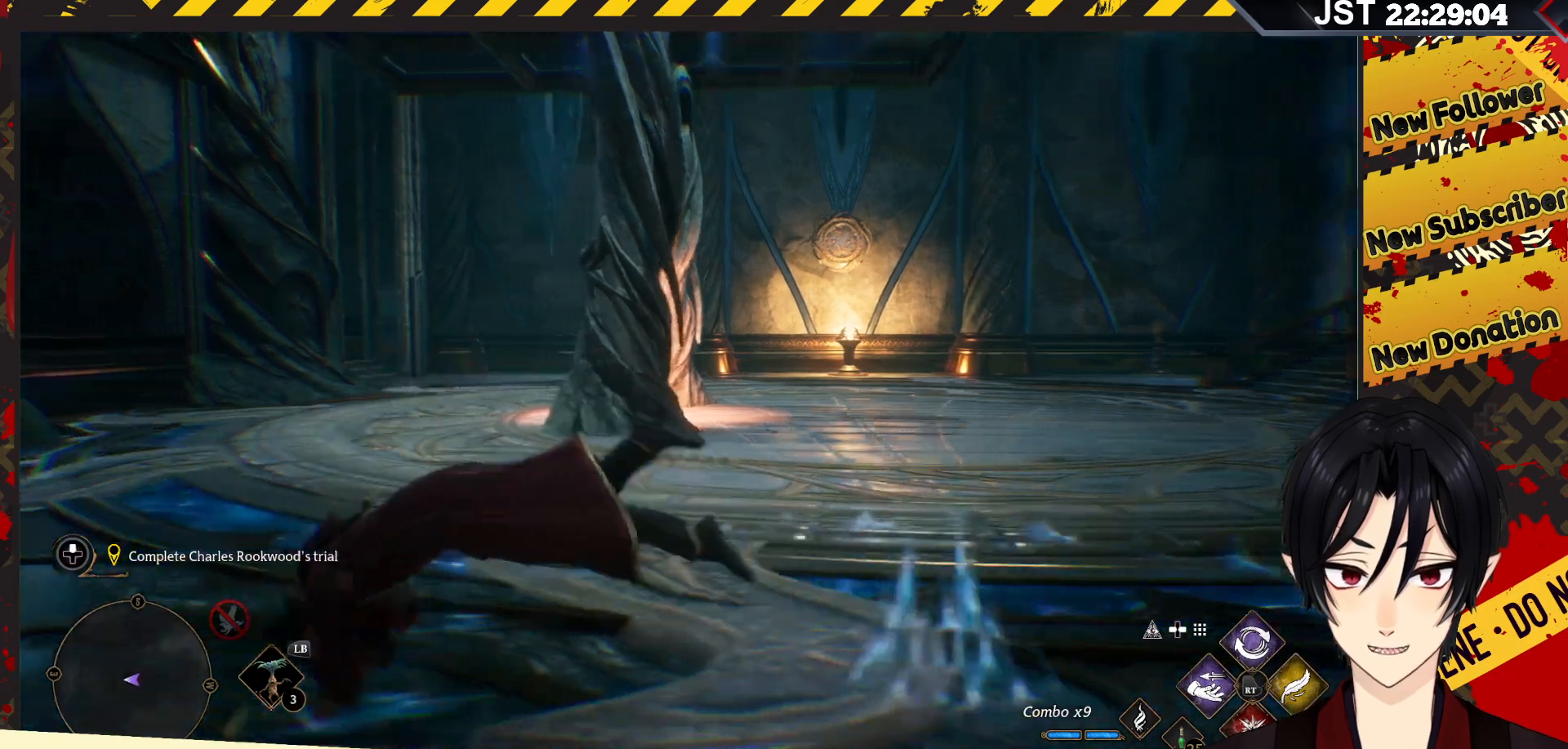
{"buttons": [], "left_stick": "left", "right_stick": "right", "events": [[283, "right_stick", "right"]]}
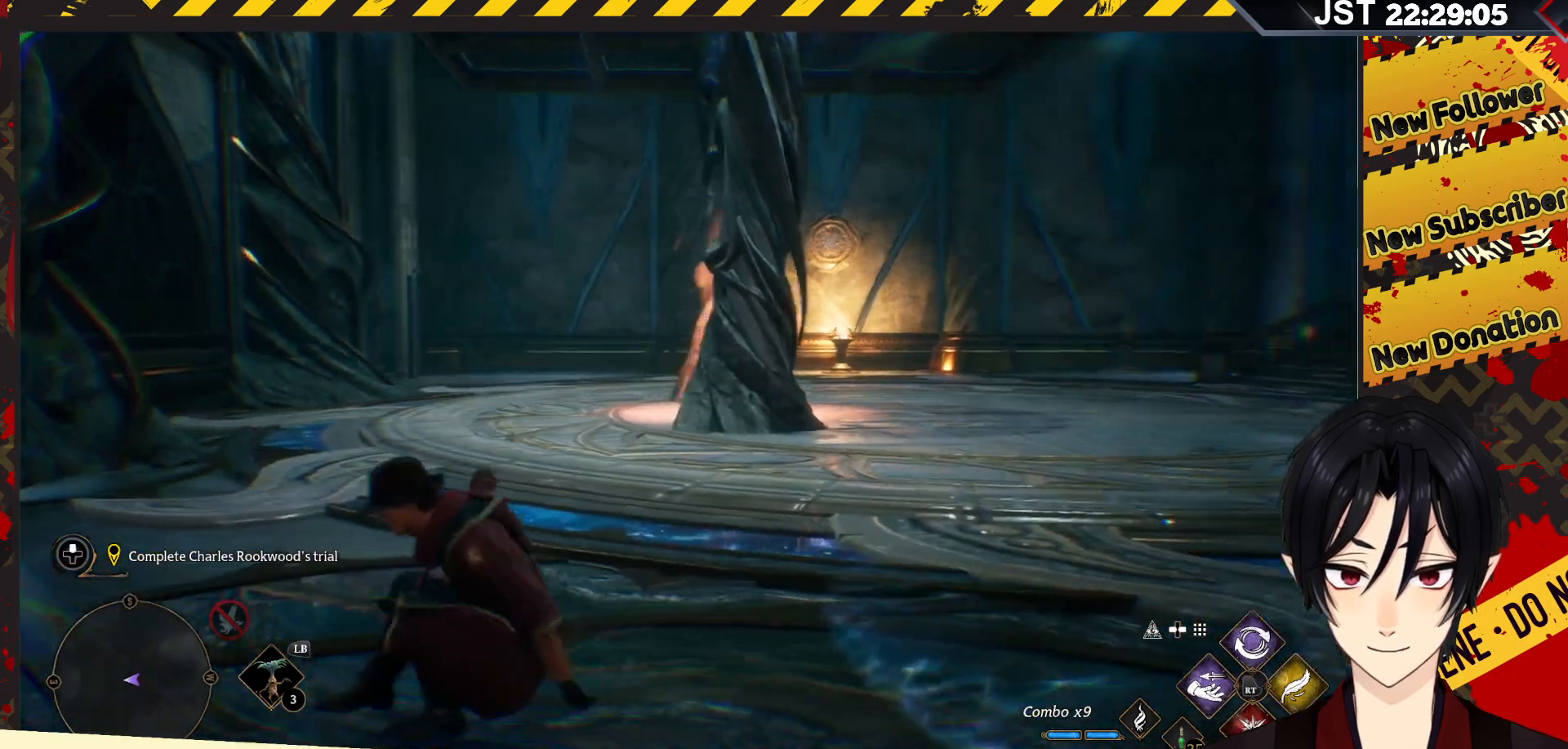
{"buttons": [], "left_stick": "left", "right_stick": "right", "events": [[83, "left_stick", "down-left"], [467, "left_stick", "left"]]}
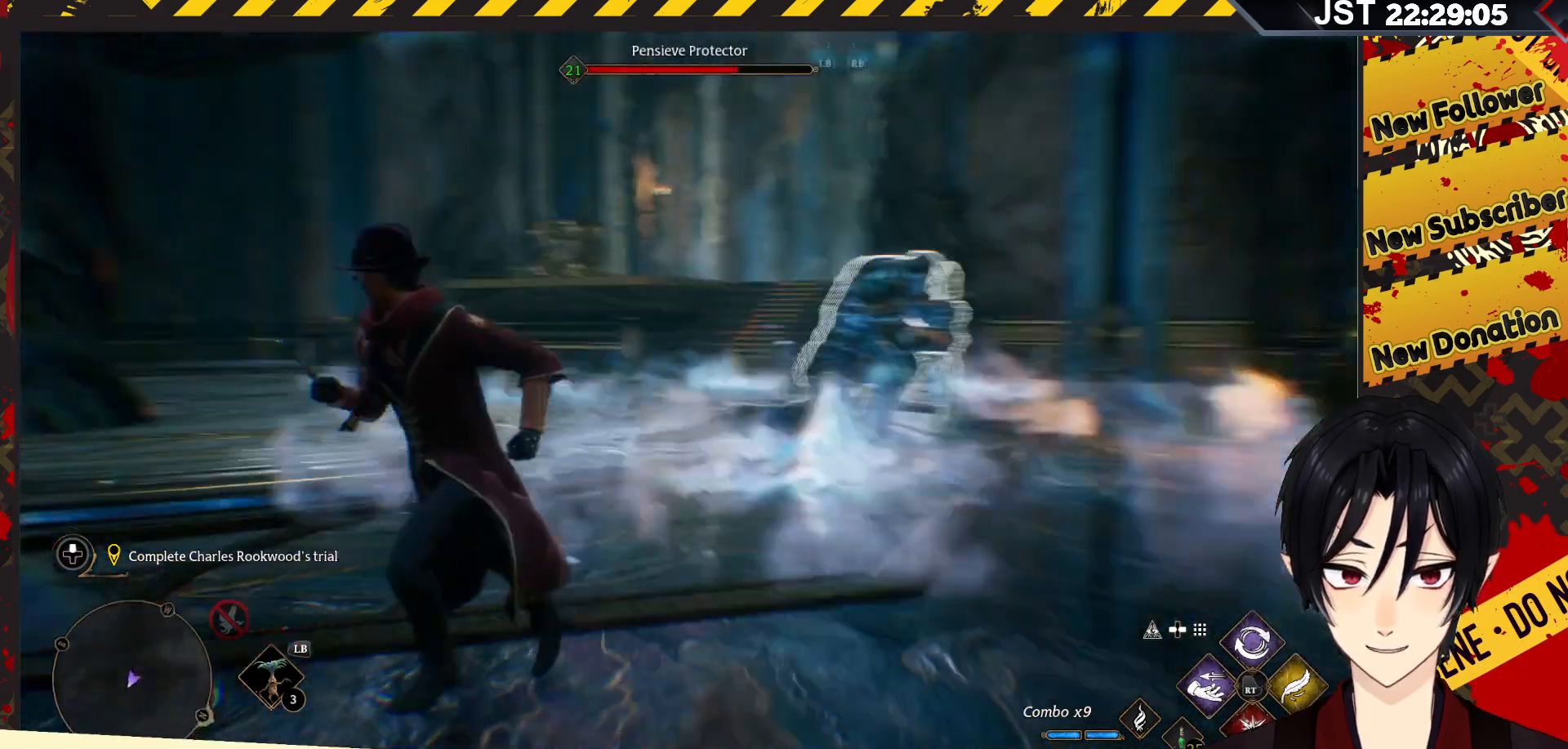
{"buttons": ["R2"], "left_stick": "up-right", "right_stick": "center", "events": [[33, "left_stick", "up-left"], [50, "right_stick", "center"], [100, "R2", "down"], [133, "left_stick", "up-right"]]}
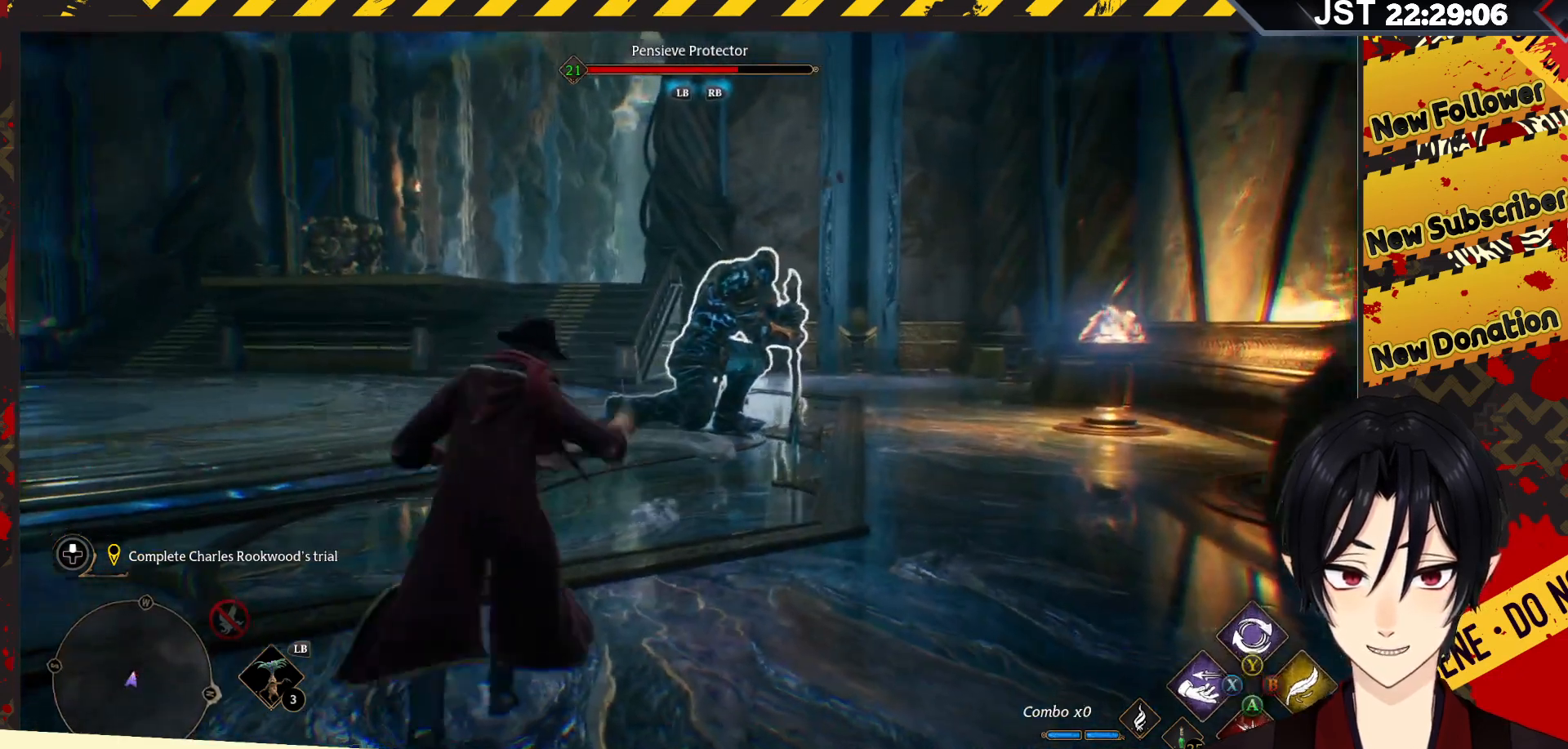
{"buttons": ["X", "R2"], "left_stick": "up", "right_stick": "center", "events": [[117, "left_stick", "up"], [417, "X", "down"]]}
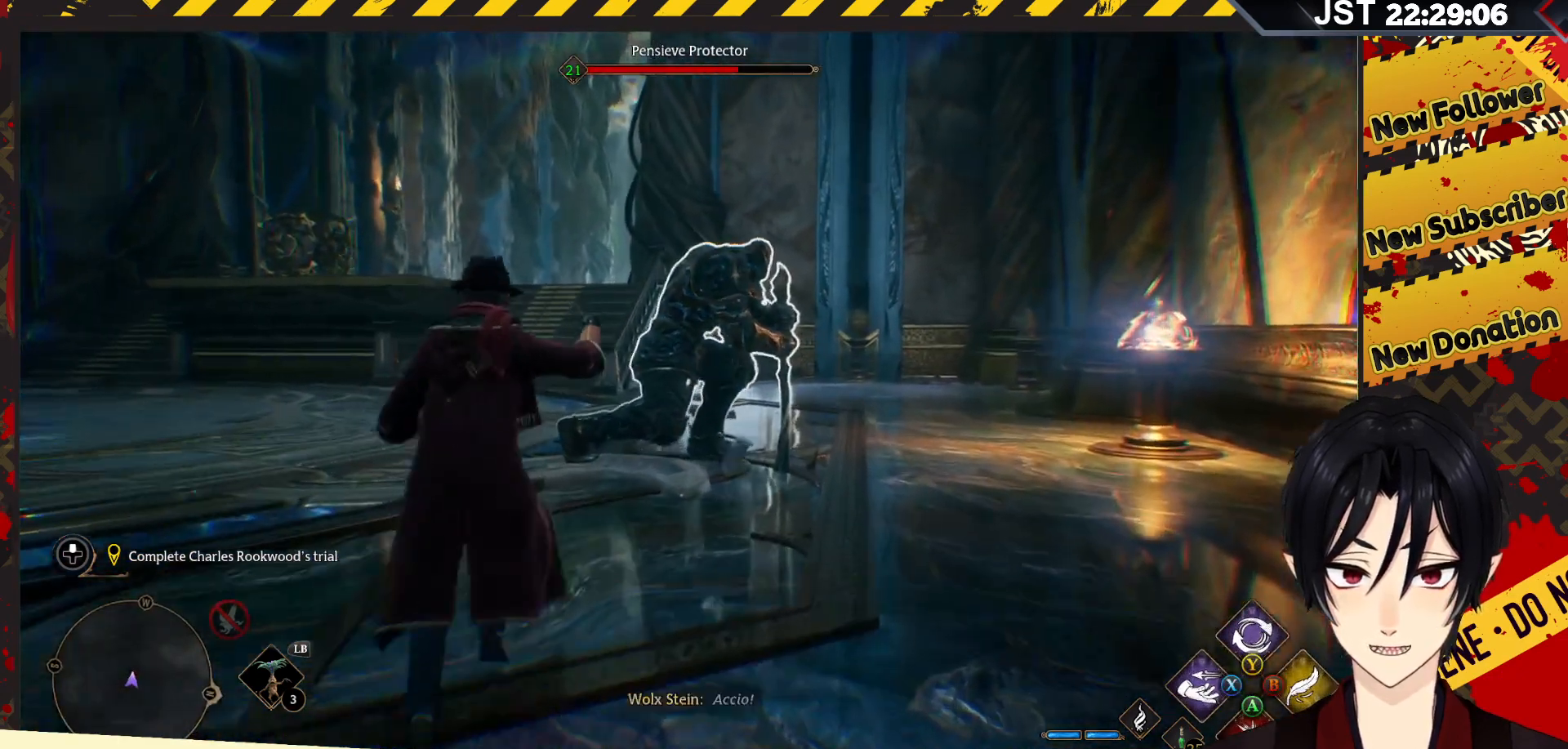
{"buttons": ["R2"], "left_stick": "center", "right_stick": "center", "events": [[67, "X", "up"], [383, "left_stick", "center"]]}
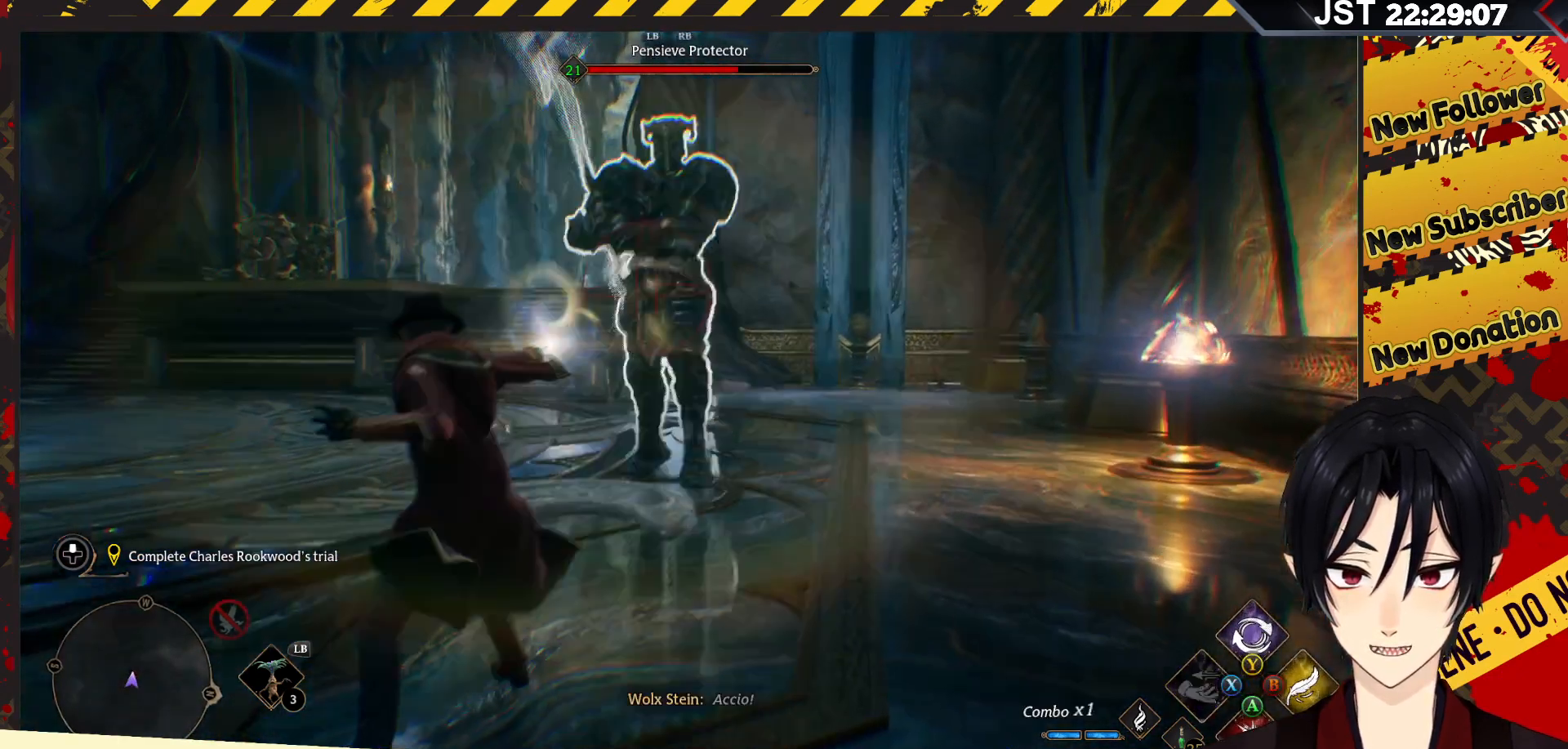
{"buttons": ["R2"], "left_stick": "center", "right_stick": "center", "events": []}
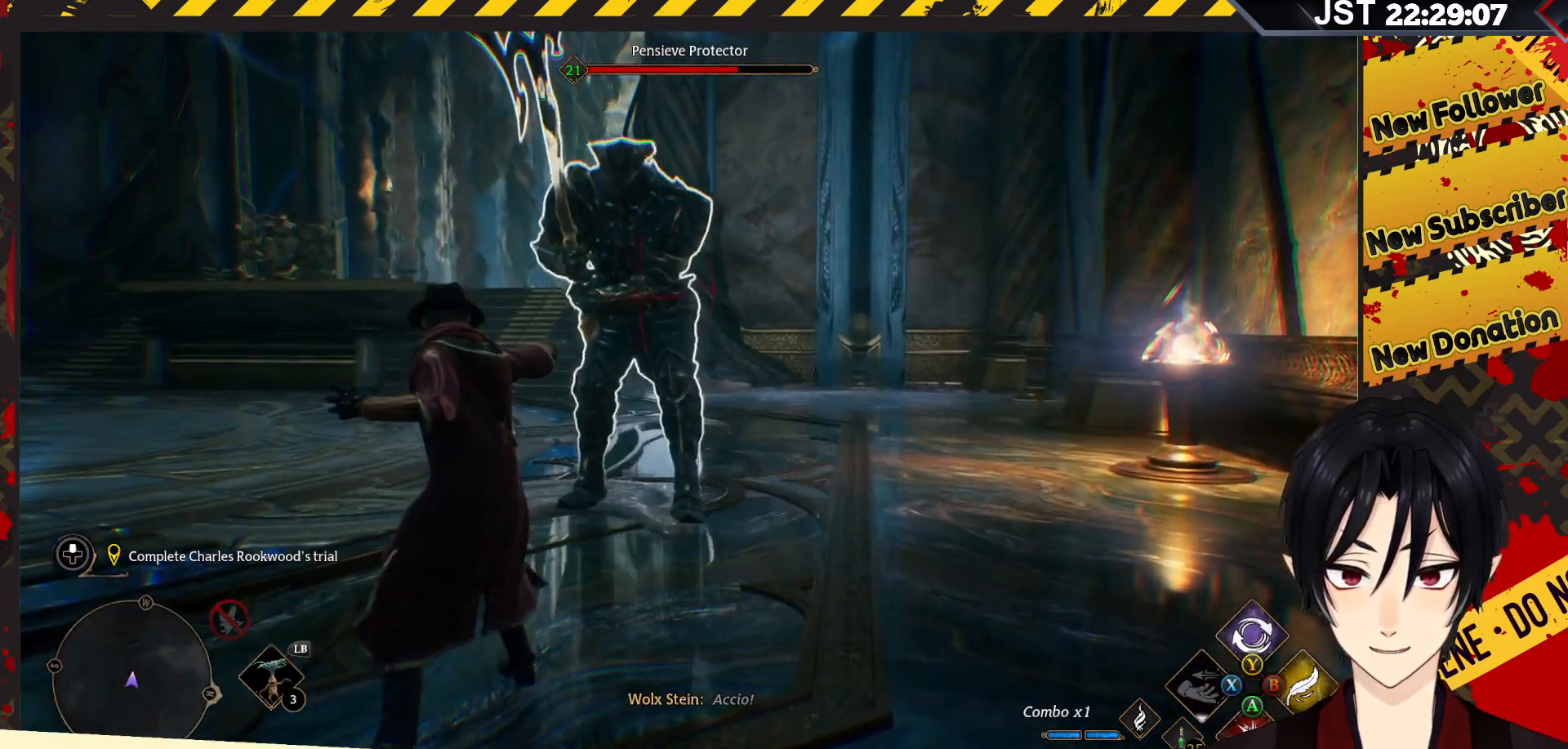
{"buttons": ["R2"], "left_stick": "center", "right_stick": "center", "events": [[283, "A", "down"], [400, "A", "up"]]}
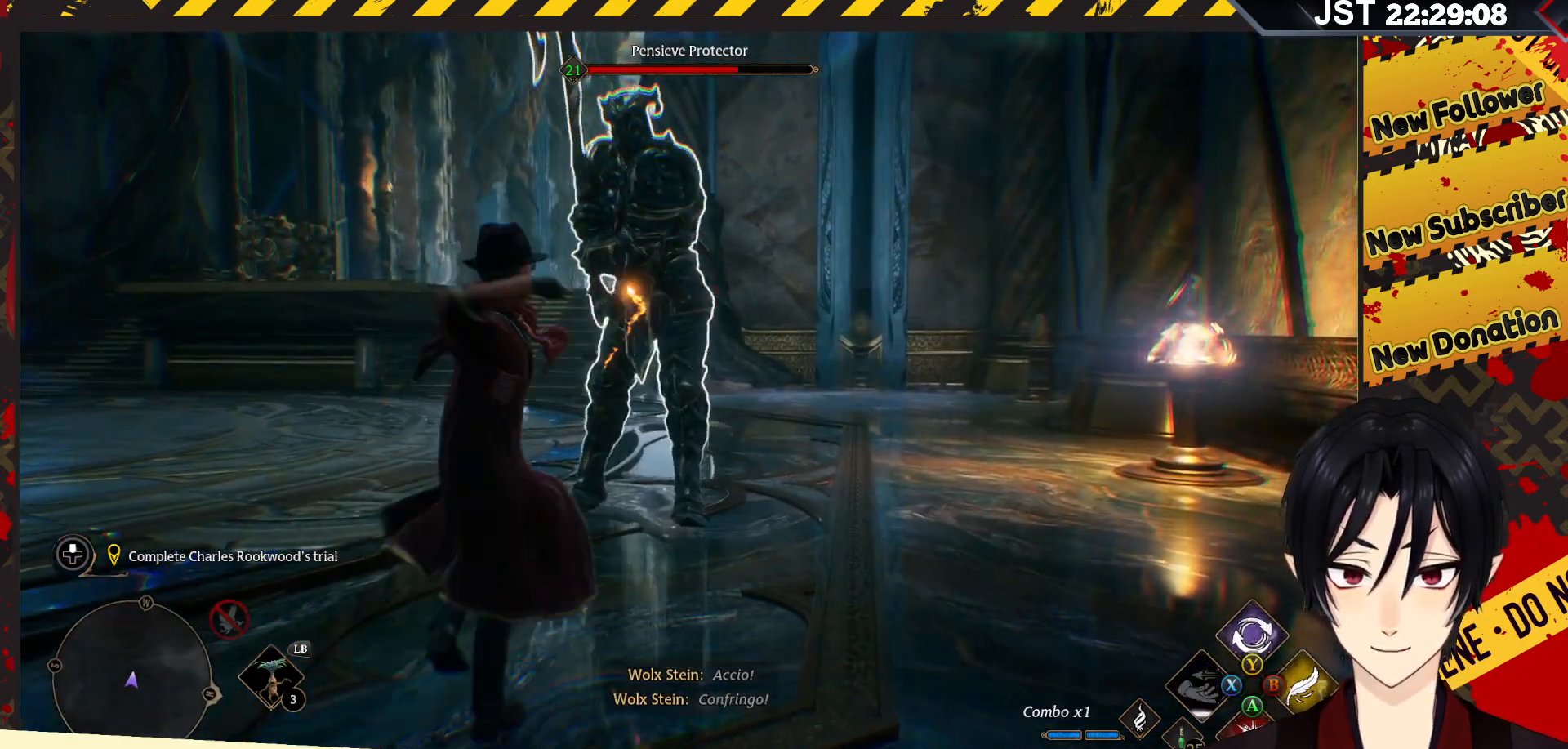
{"buttons": ["R2"], "left_stick": "center", "right_stick": "center", "events": []}
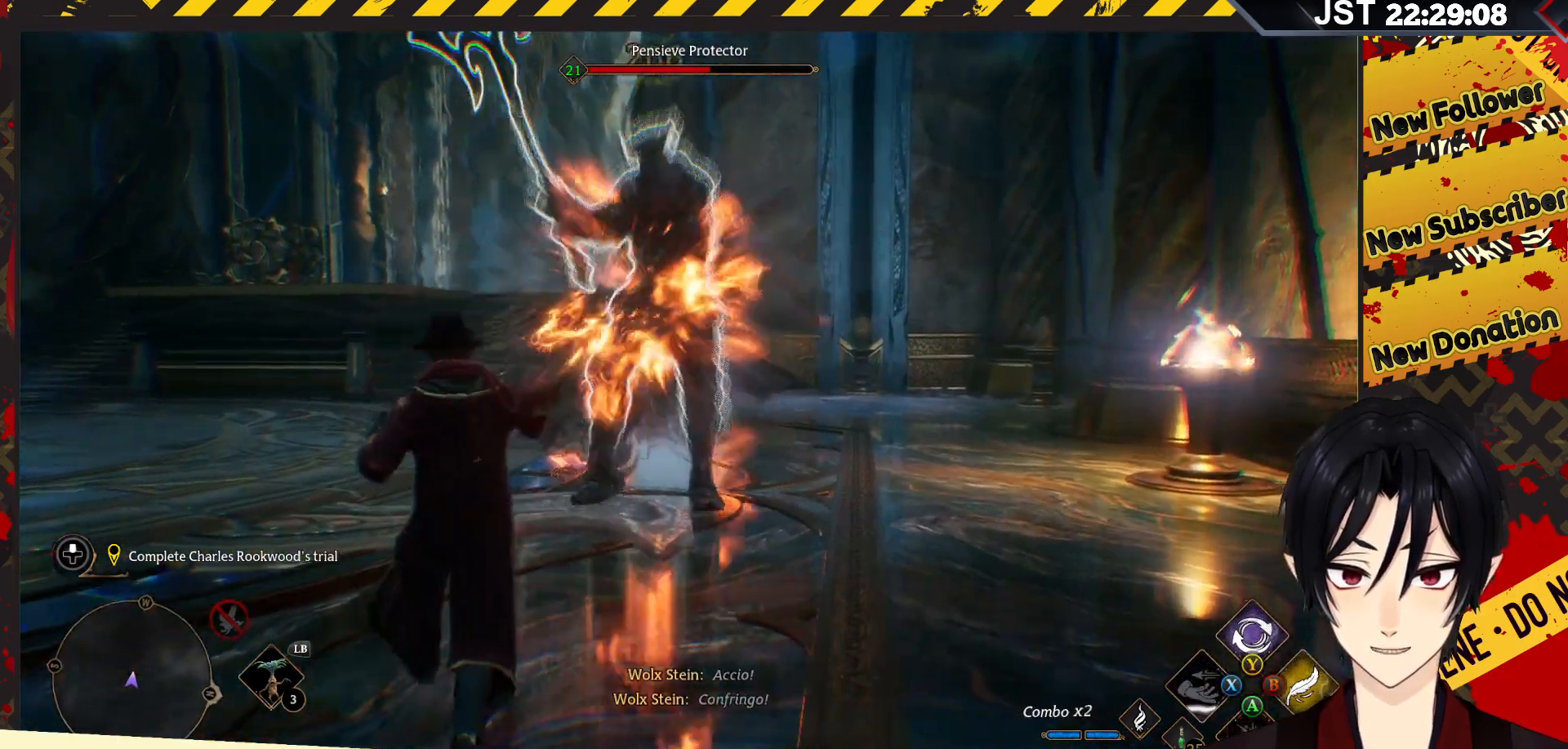
{"buttons": [], "left_stick": "center", "right_stick": "center", "events": [[100, "R2", "up"], [217, "R2", "down"], [317, "R2", "up"], [367, "R2", "down"], [483, "R2", "up"]]}
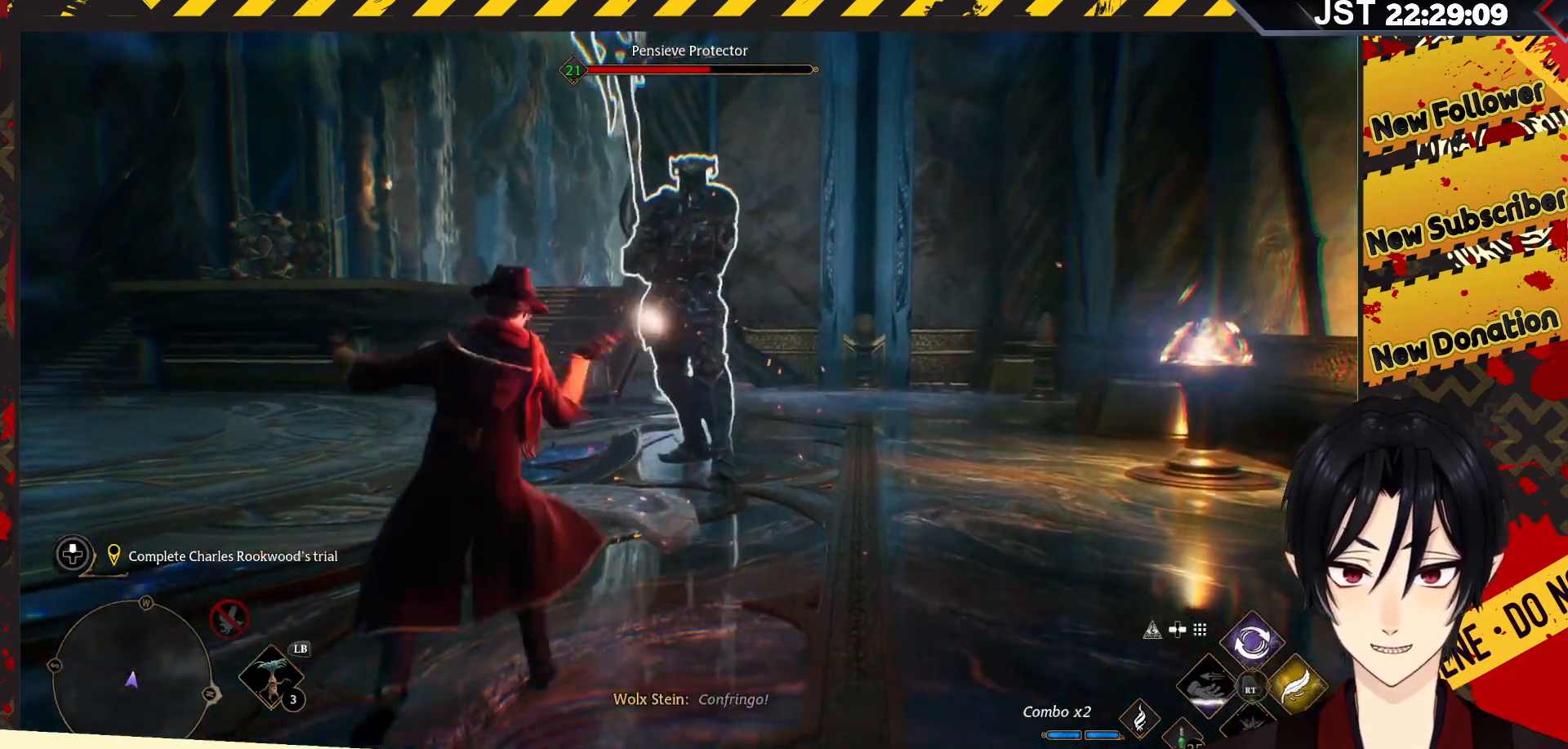
{"buttons": ["R2"], "left_stick": "center", "right_stick": "center", "events": [[50, "R2", "down"], [167, "R2", "up"], [233, "R2", "down"], [350, "R2", "up"], [433, "R2", "down"]]}
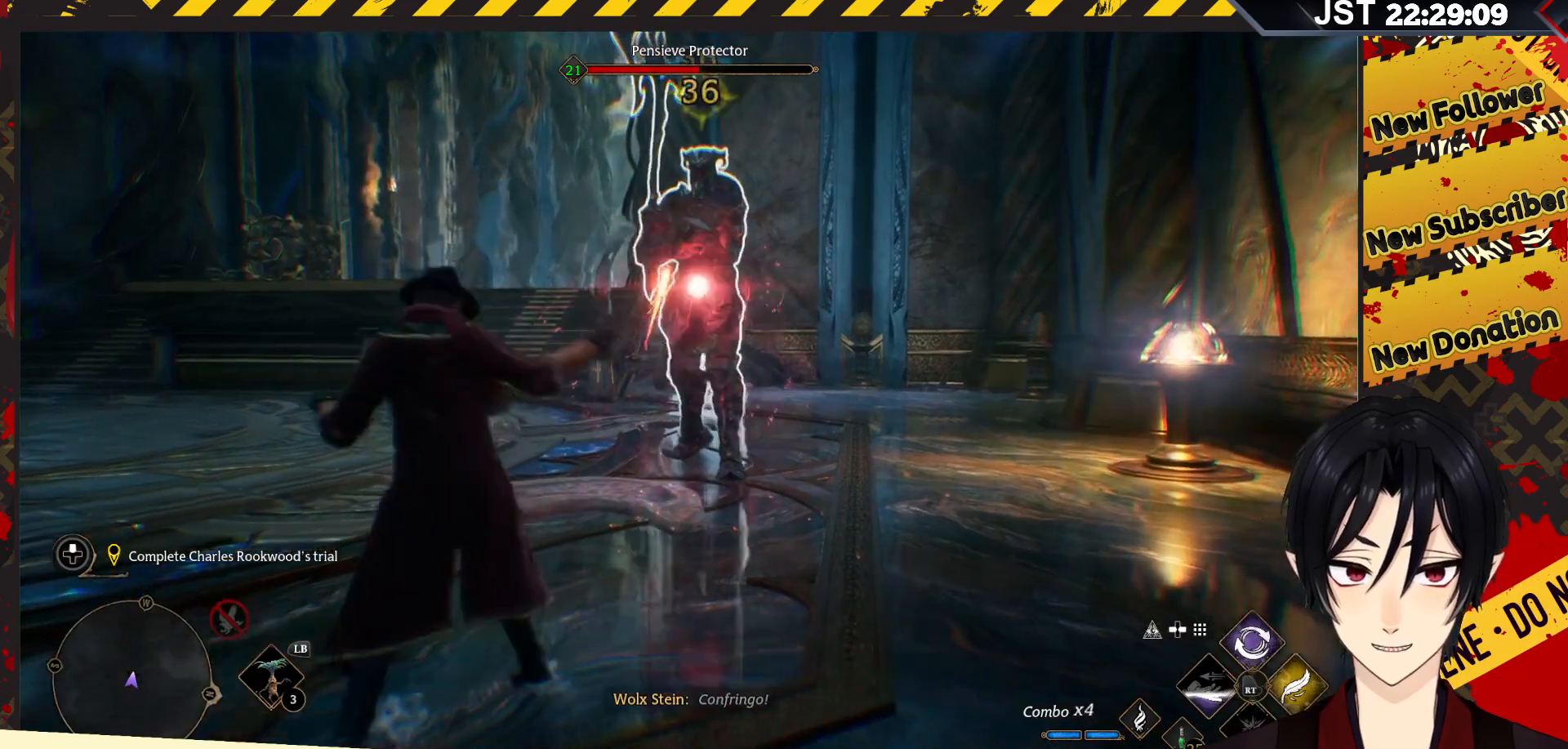
{"buttons": ["B", "R2"], "left_stick": "center", "right_stick": "center", "events": [[50, "R2", "up"], [133, "R2", "down"], [250, "R2", "up"], [283, "R2", "down"], [400, "B", "down"]]}
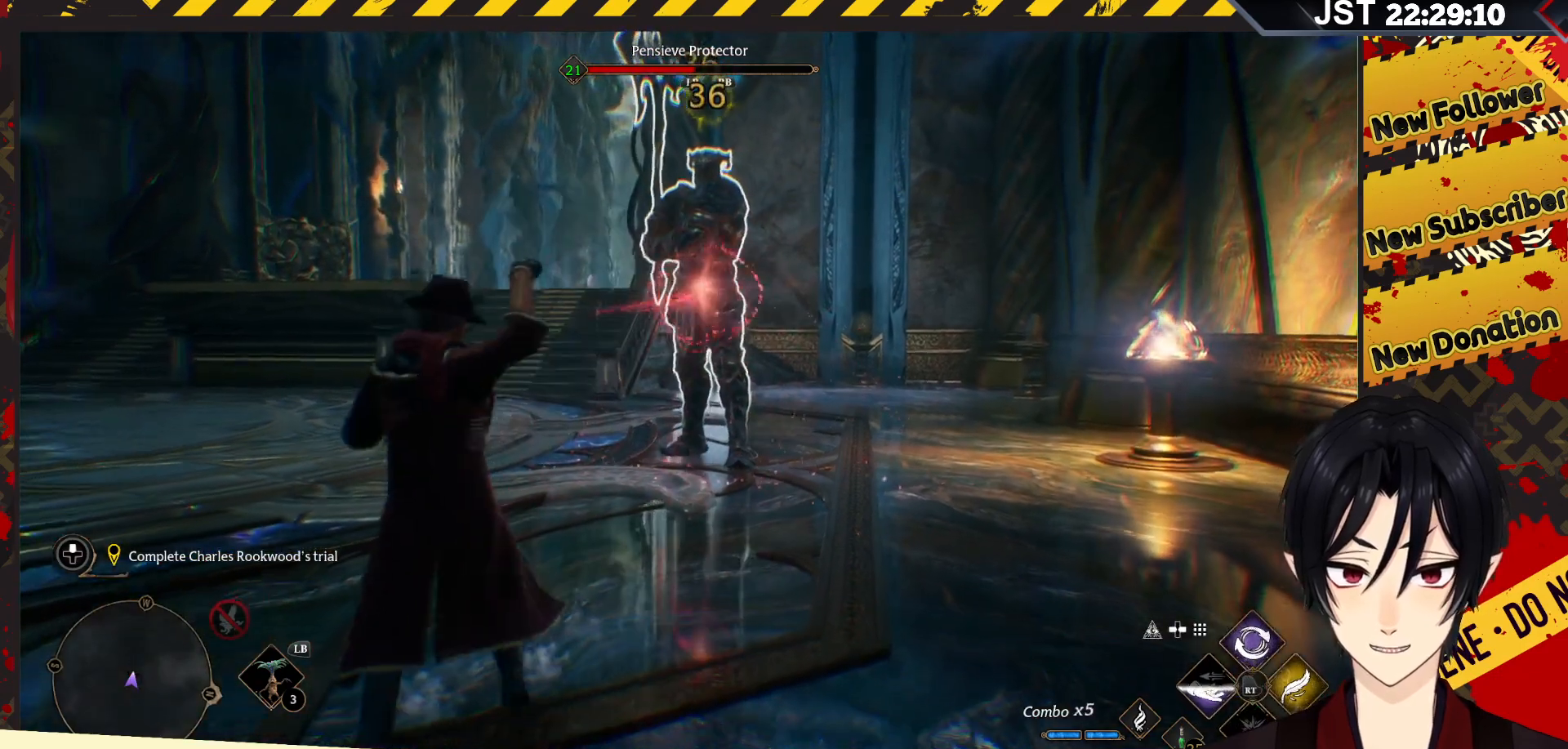
{"buttons": ["R2"], "left_stick": "center", "right_stick": "center", "events": [[17, "B", "up"], [117, "B", "down"], [217, "B", "up"]]}
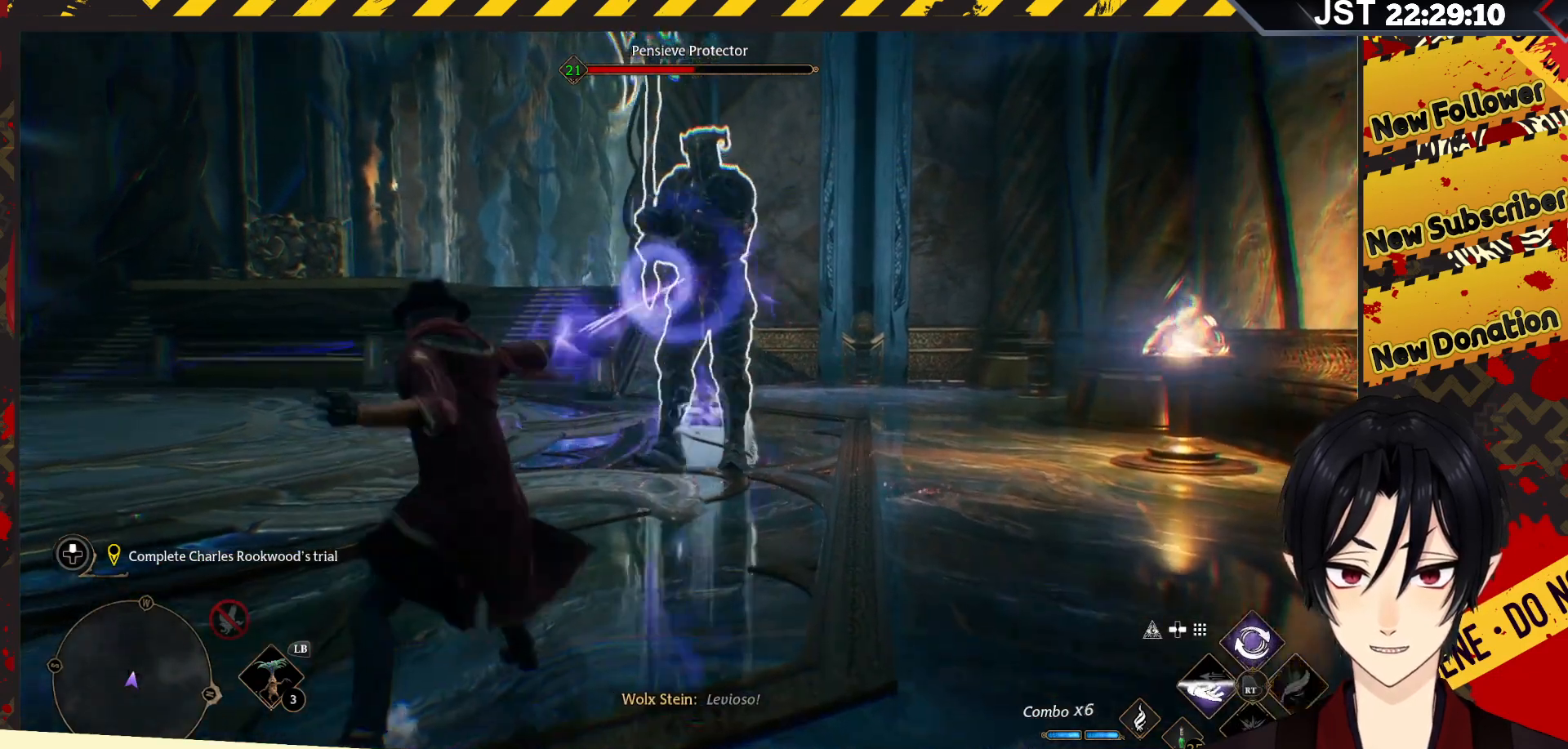
{"buttons": ["Y", "R2"], "left_stick": "center", "right_stick": "center", "events": [[333, "Y", "down"]]}
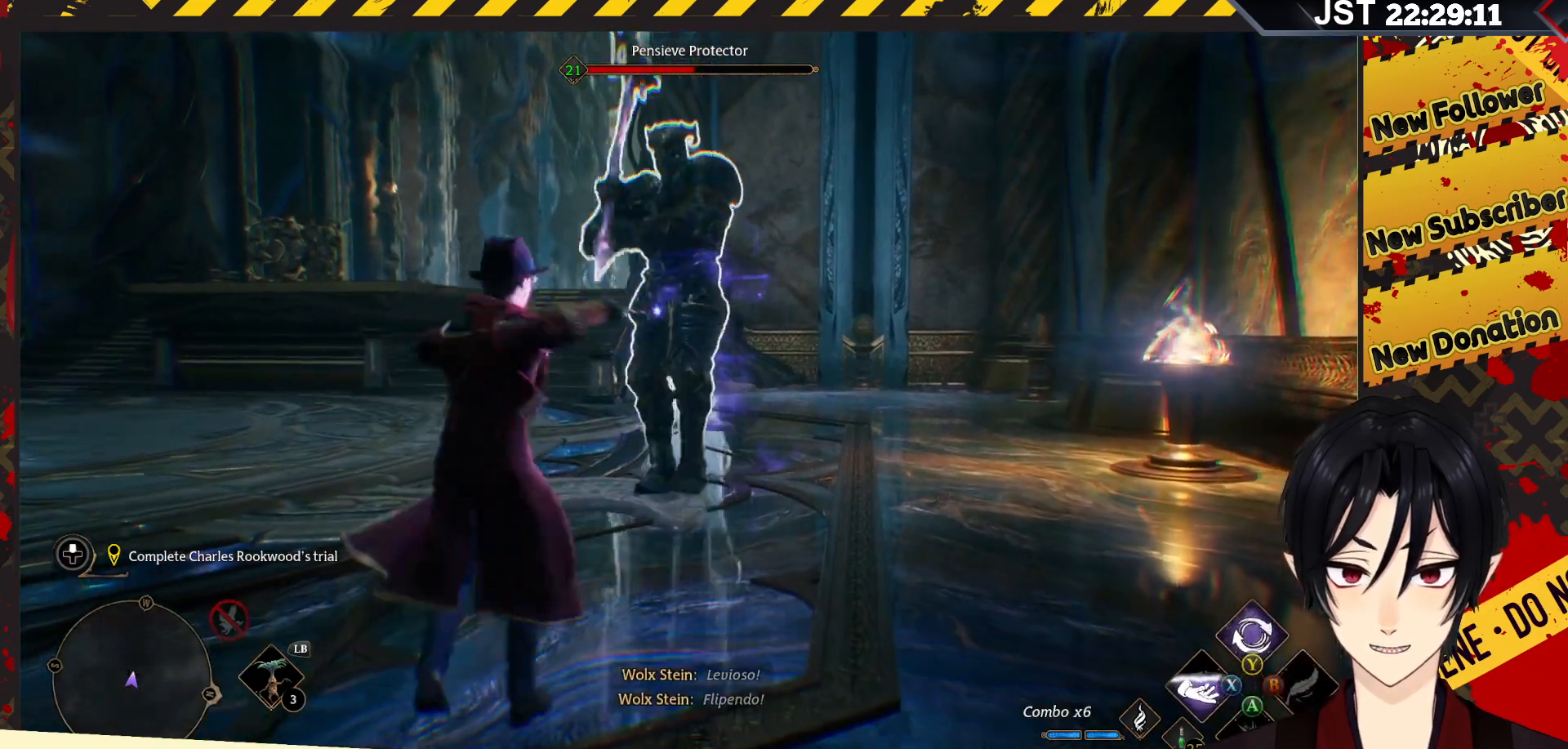
{"buttons": [], "left_stick": "down-left", "right_stick": "center", "events": [[33, "Y", "up"], [100, "Y", "down"], [250, "Y", "up"], [367, "R2", "up"], [433, "left_stick", "down-left"]]}
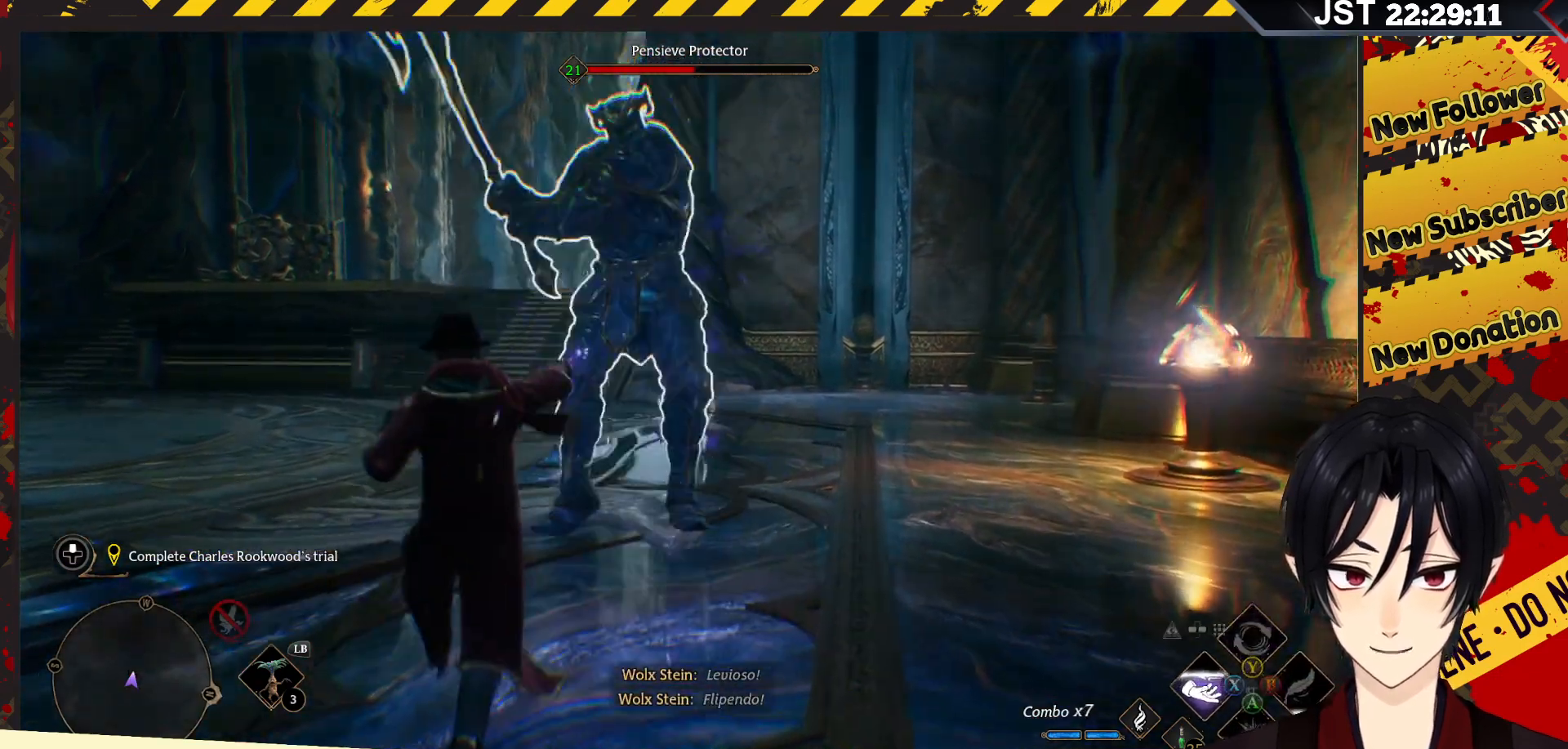
{"buttons": ["B"], "left_stick": "down", "right_stick": "center", "events": [[183, "B", "down"], [267, "left_stick", "left"], [300, "B", "up"], [367, "left_stick", "down-left"], [383, "B", "down"], [467, "left_stick", "down"]]}
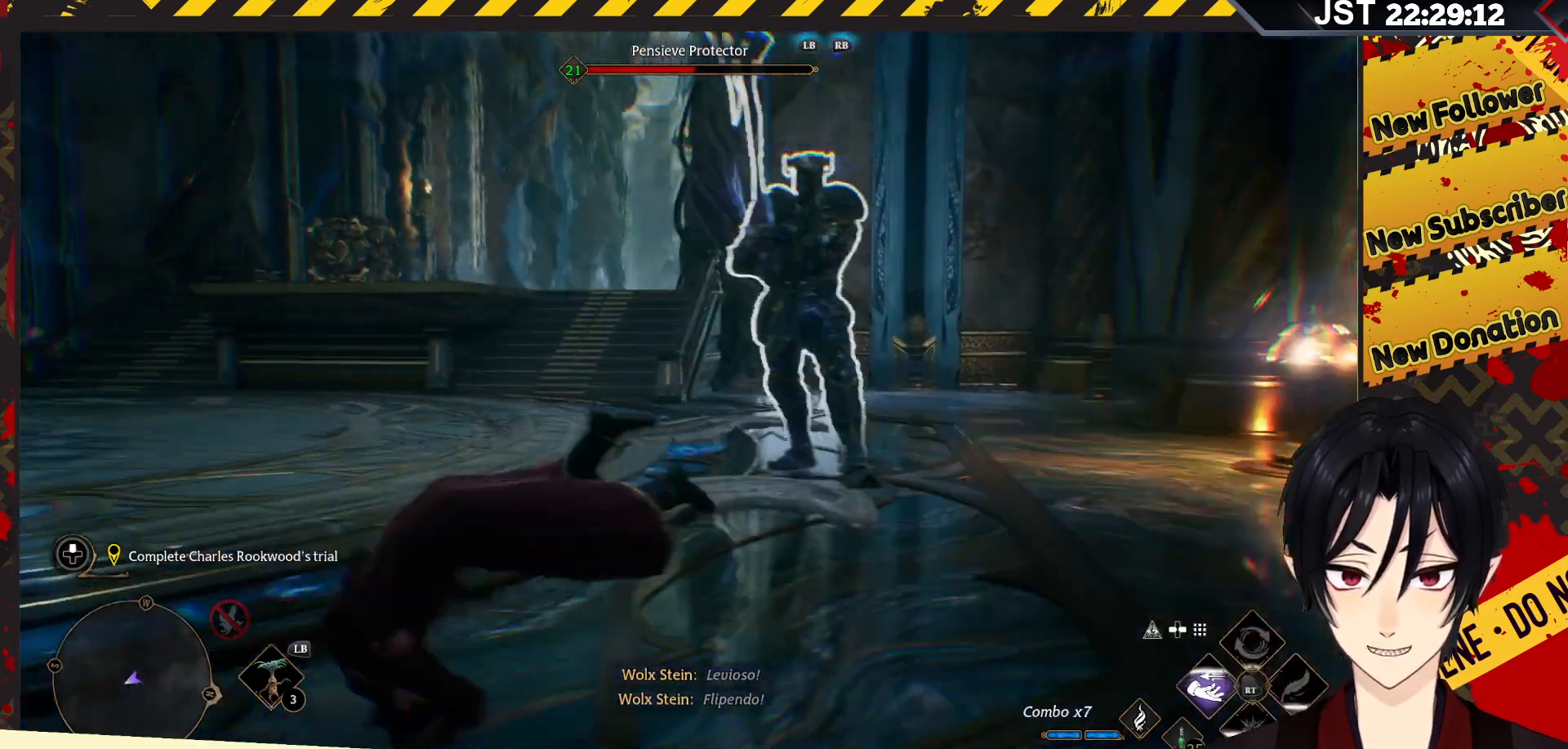
{"buttons": ["R2"], "left_stick": "center", "right_stick": "center", "events": [[17, "B", "up"], [67, "left_stick", "down-right"], [150, "R2", "down"], [200, "left_stick", "right"], [267, "R2", "up"], [350, "R2", "down"], [433, "R2", "up"], [500, "R2", "down"], [500, "left_stick", "center"]]}
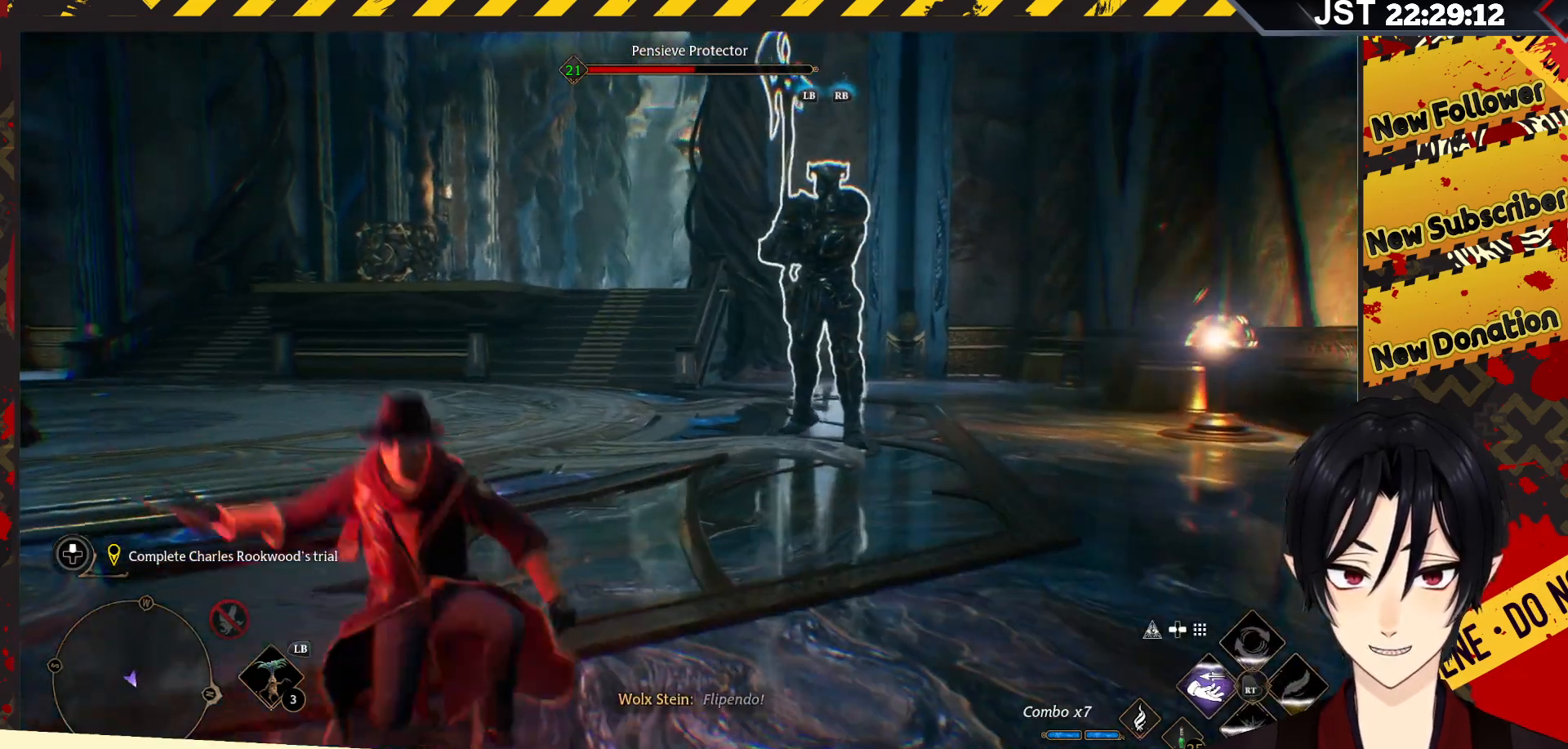
{"buttons": ["R2"], "left_stick": "center", "right_stick": "center", "events": [[117, "R2", "up"], [183, "R2", "down"], [300, "R2", "up"], [367, "R2", "down"]]}
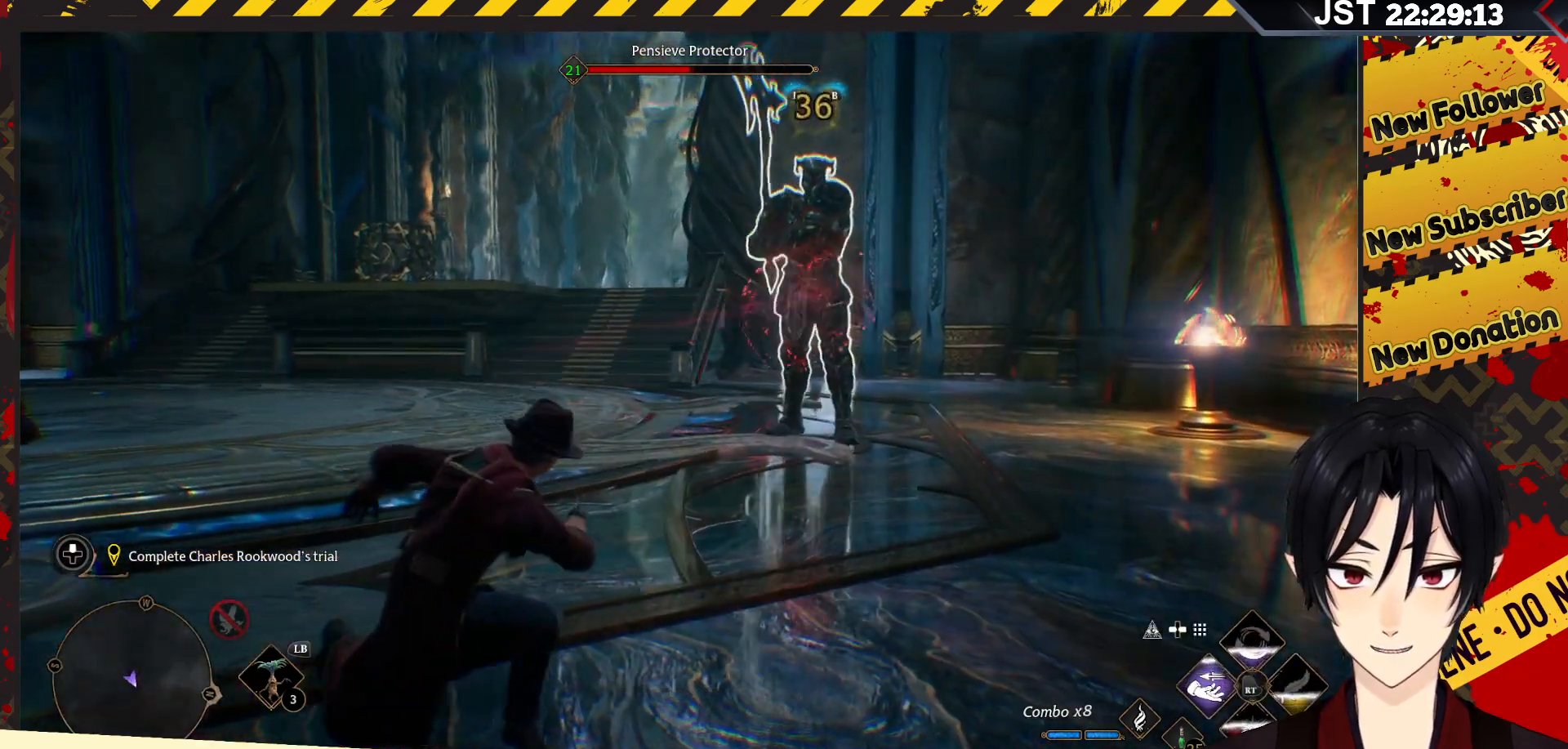
{"buttons": ["R2"], "left_stick": "center", "right_stick": "center", "events": [[17, "R2", "up"], [33, "R2", "down"], [217, "DPAD_RIGHT", "down"], [450, "DPAD_RIGHT", "up"]]}
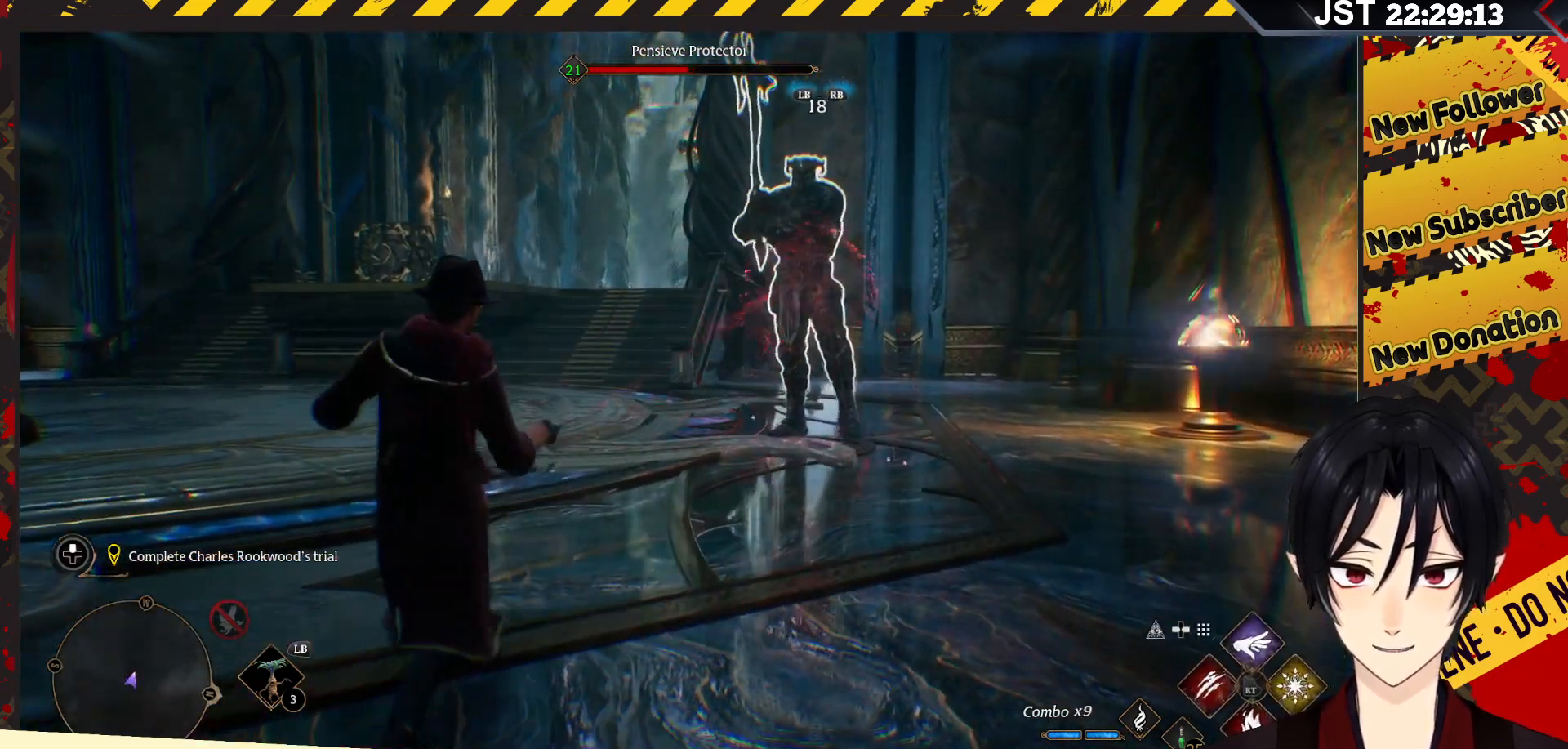
{"buttons": ["R2"], "left_stick": "up", "right_stick": "center", "events": [[483, "left_stick", "up"]]}
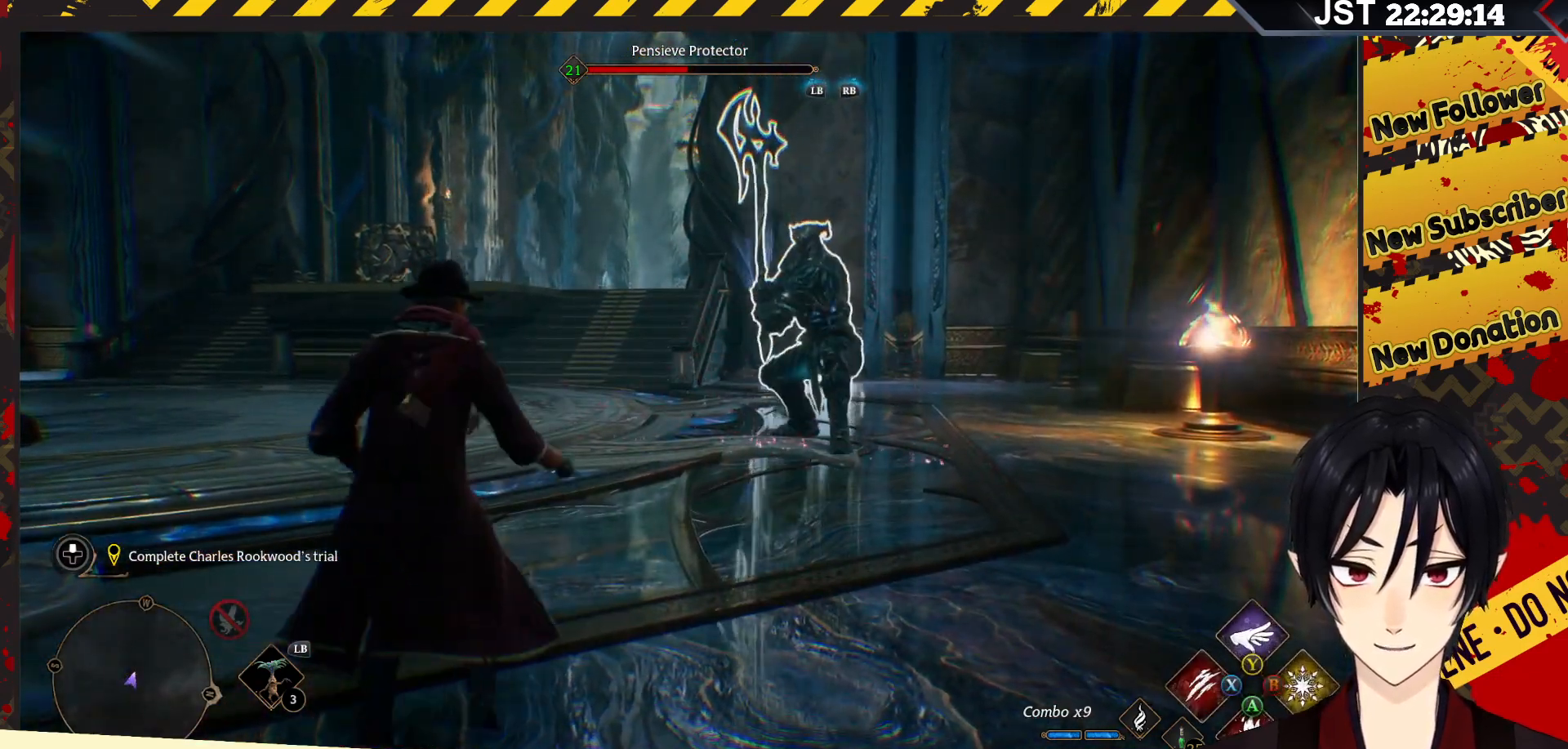
{"buttons": ["R2"], "left_stick": "up", "right_stick": "center", "events": []}
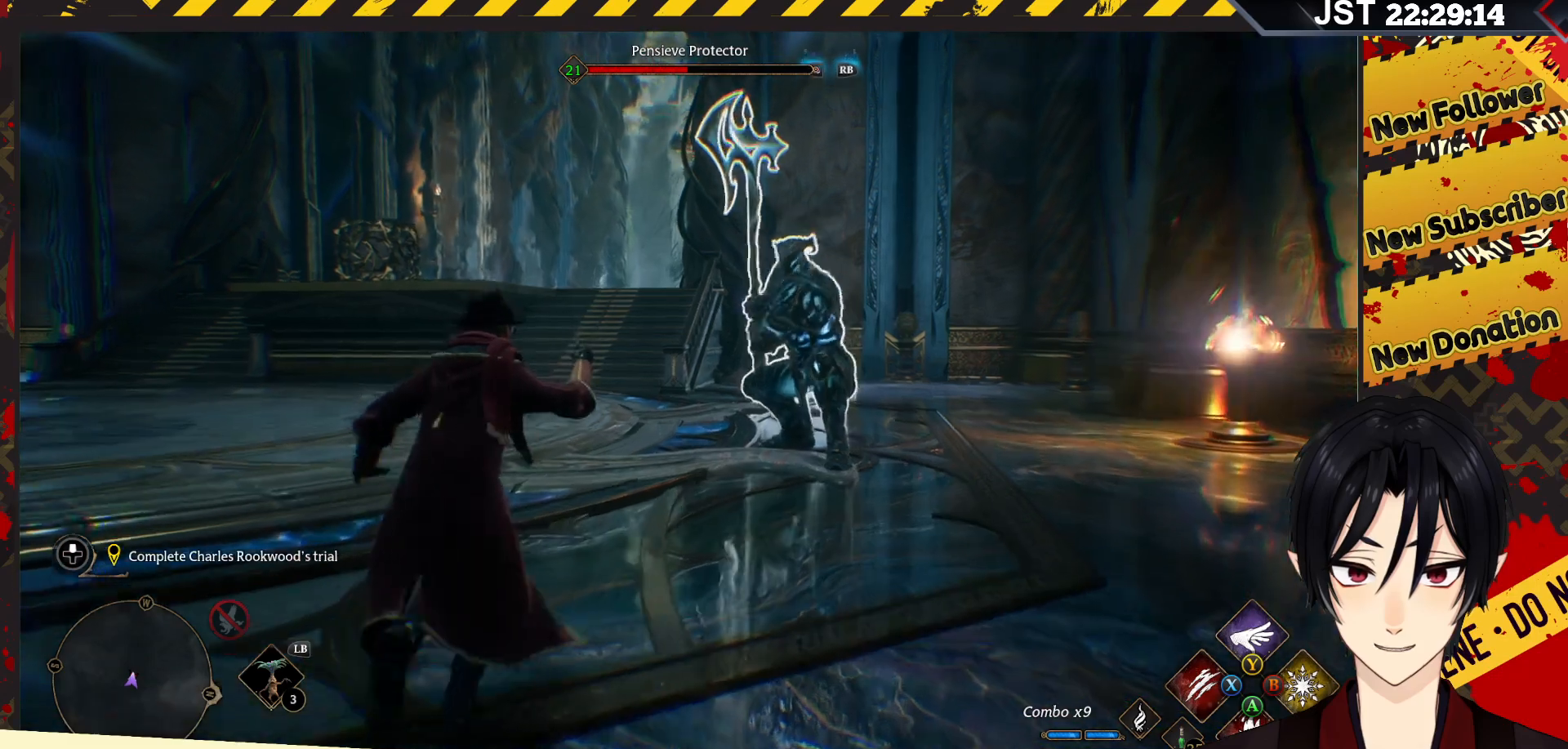
{"buttons": ["R2"], "left_stick": "center", "right_stick": "center", "events": [[17, "B", "down"], [150, "B", "up"], [317, "left_stick", "center"]]}
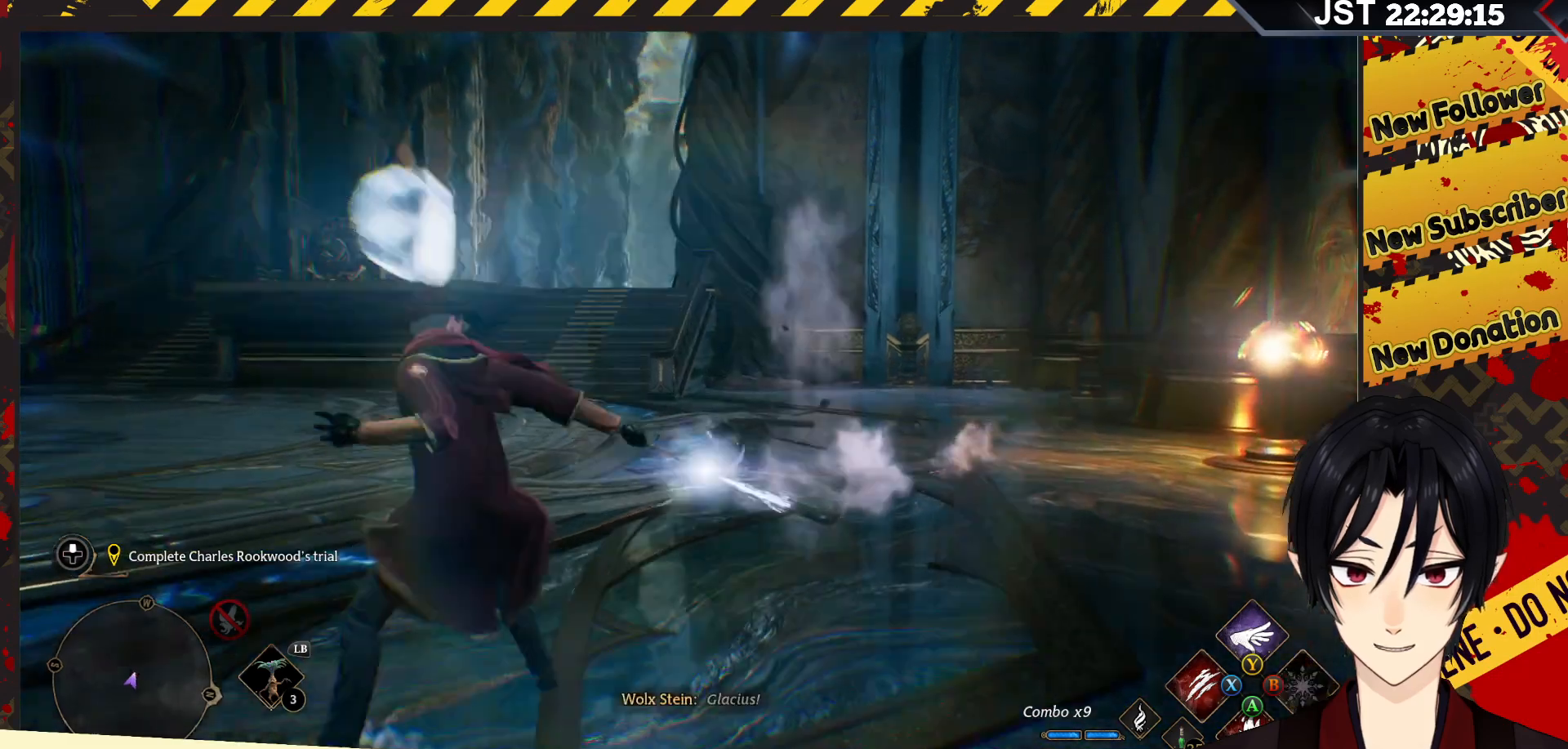
{"buttons": [], "left_stick": "left", "right_stick": "center", "events": [[417, "R2", "up"], [483, "left_stick", "left"]]}
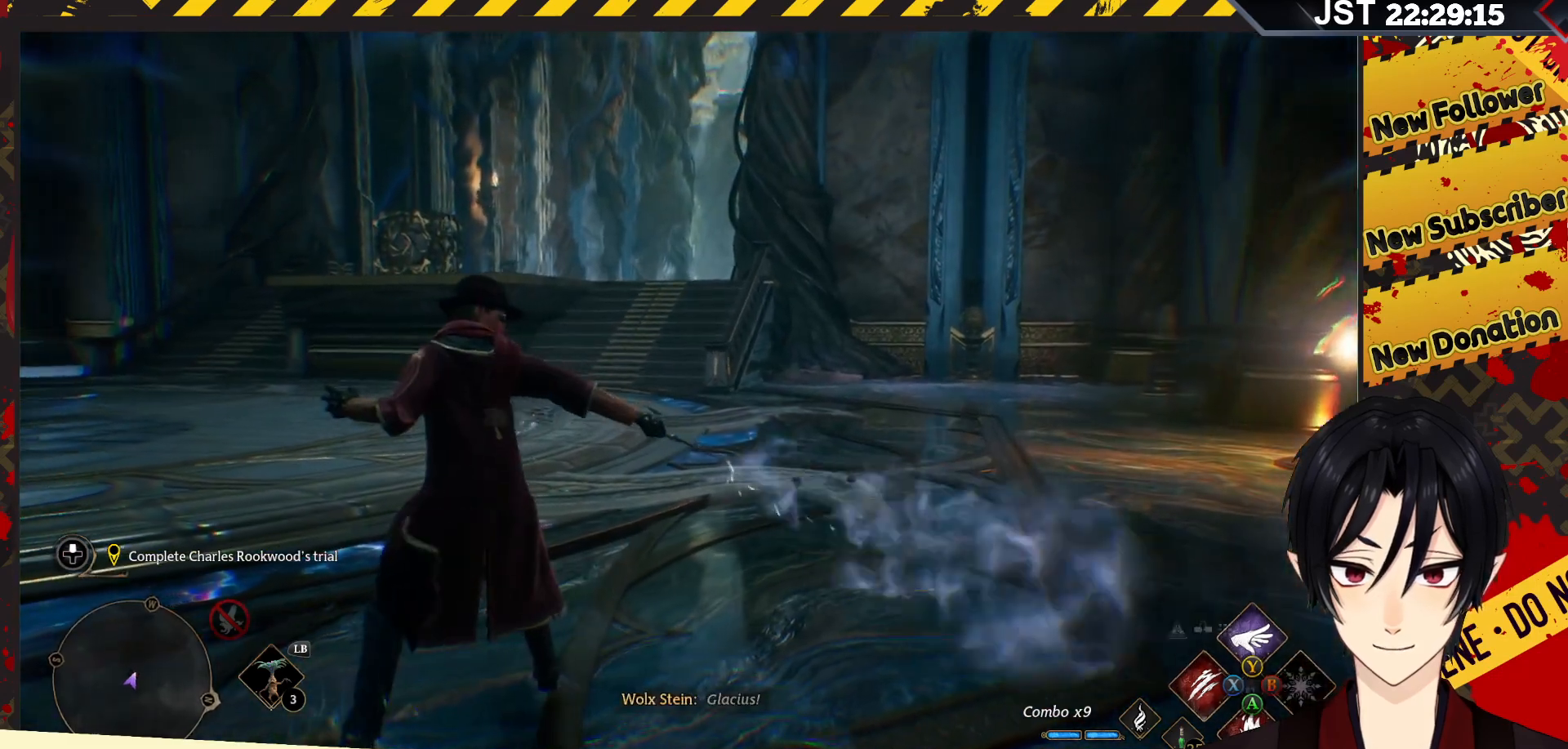
{"buttons": ["B"], "left_stick": "left", "right_stick": "center", "events": [[183, "B", "down"], [317, "B", "up"], [383, "B", "down"]]}
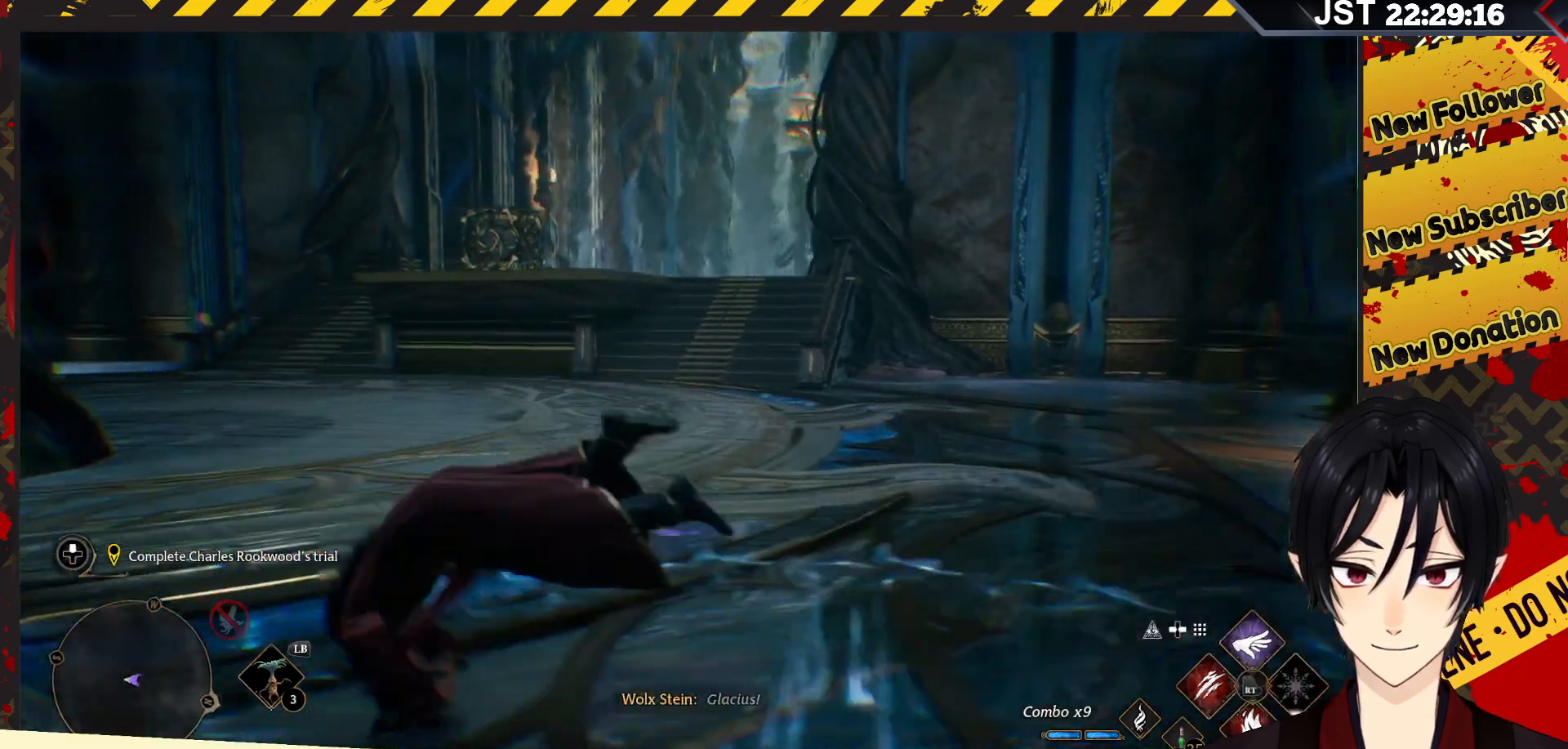
{"buttons": ["B"], "left_stick": "left", "right_stick": "center", "events": [[67, "B", "up"], [383, "B", "down"]]}
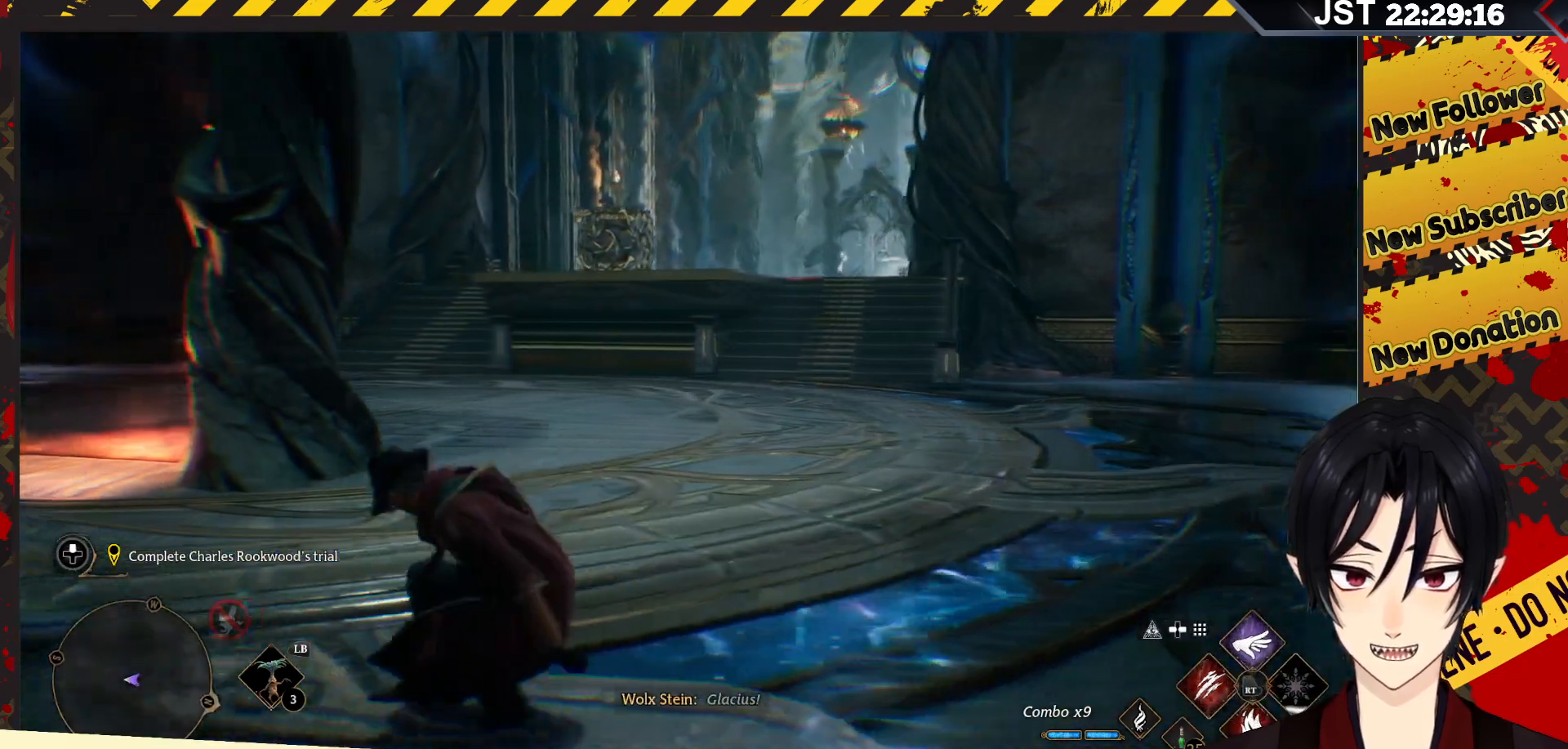
{"buttons": [], "left_stick": "left", "right_stick": "right", "events": [[17, "B", "up"], [333, "right_stick", "right"]]}
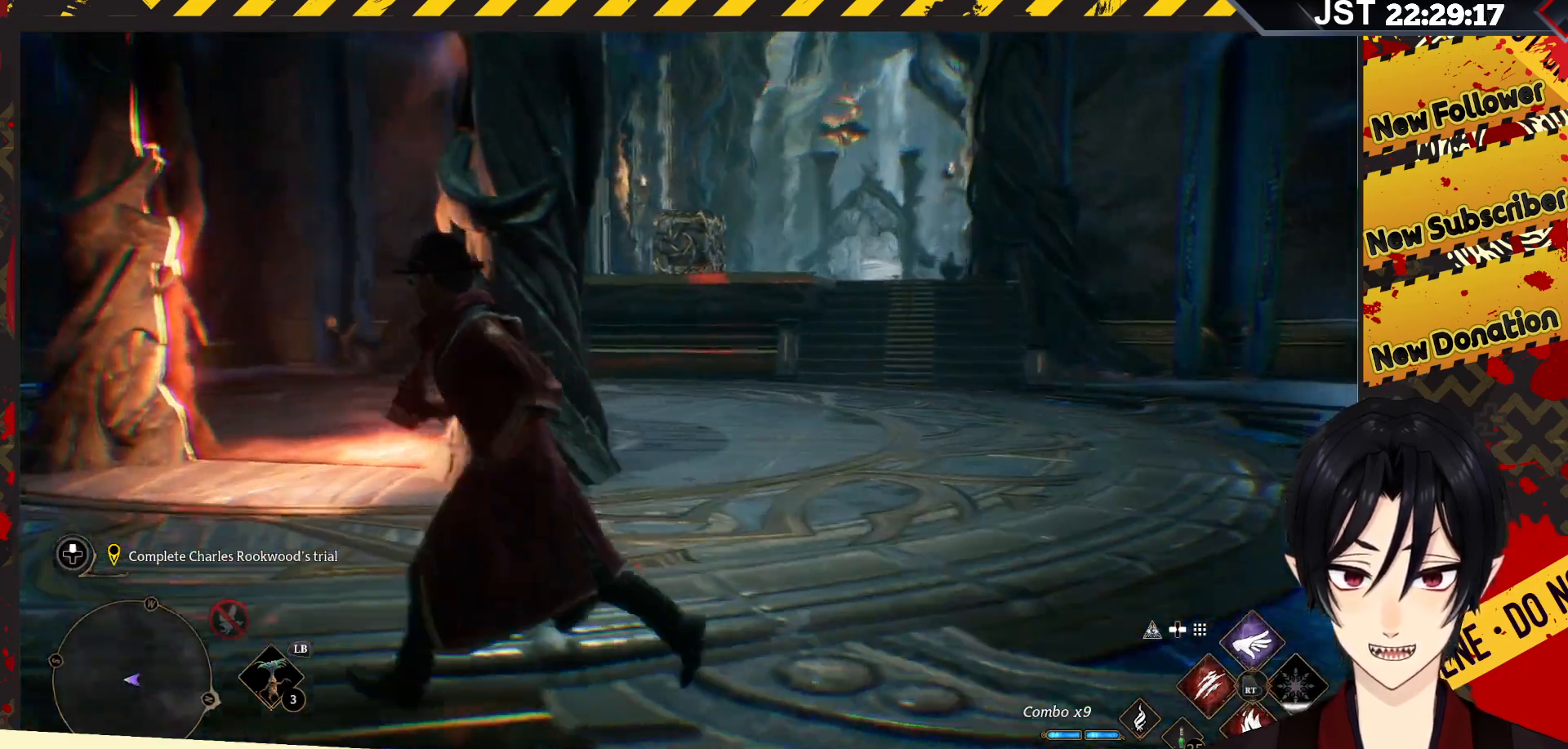
{"buttons": [], "left_stick": "down-right", "right_stick": "right", "events": [[117, "left_stick", "down-left"], [417, "left_stick", "down-right"]]}
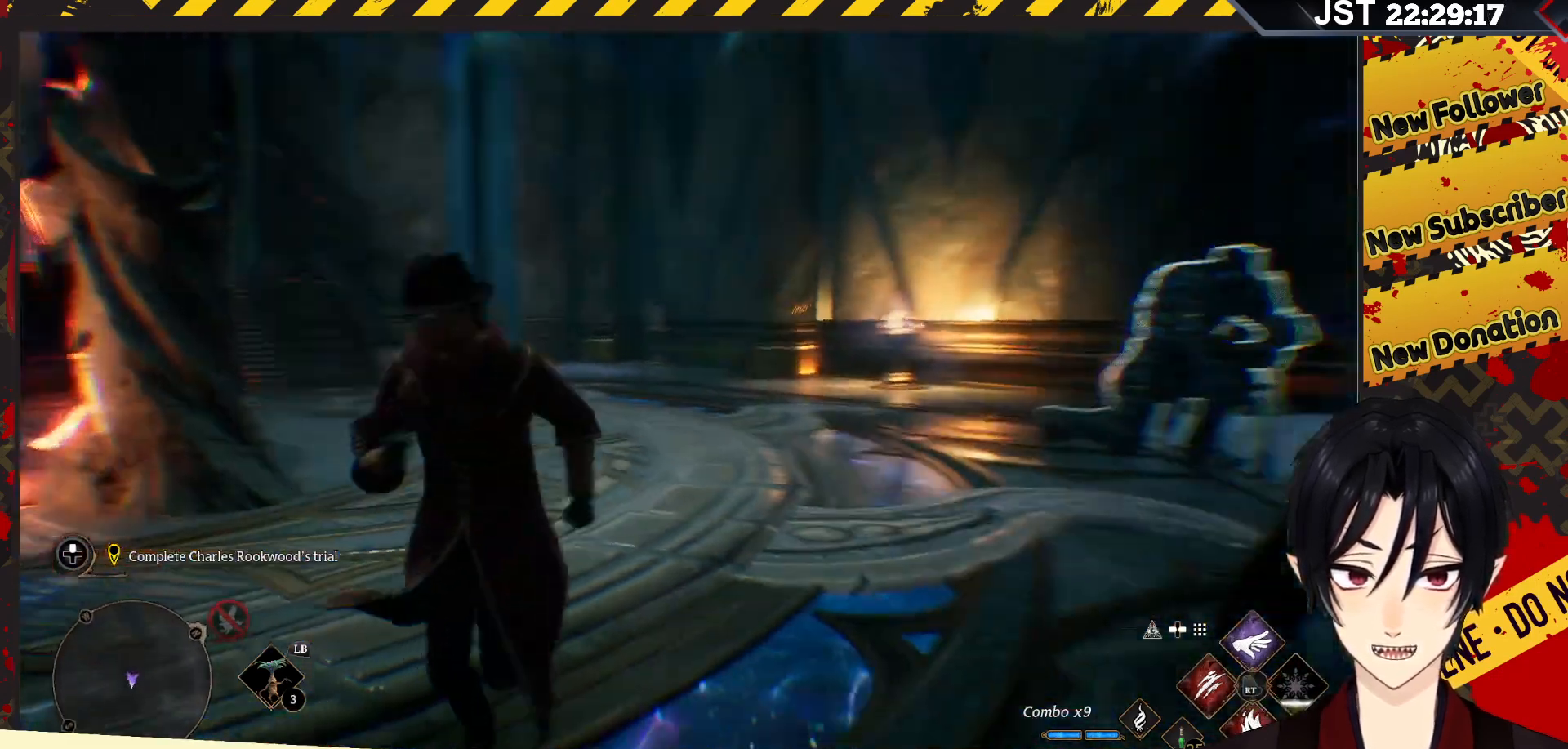
{"buttons": [], "left_stick": "up", "right_stick": "center", "events": [[17, "left_stick", "up-right"], [117, "right_stick", "center"], [250, "left_stick", "up"]]}
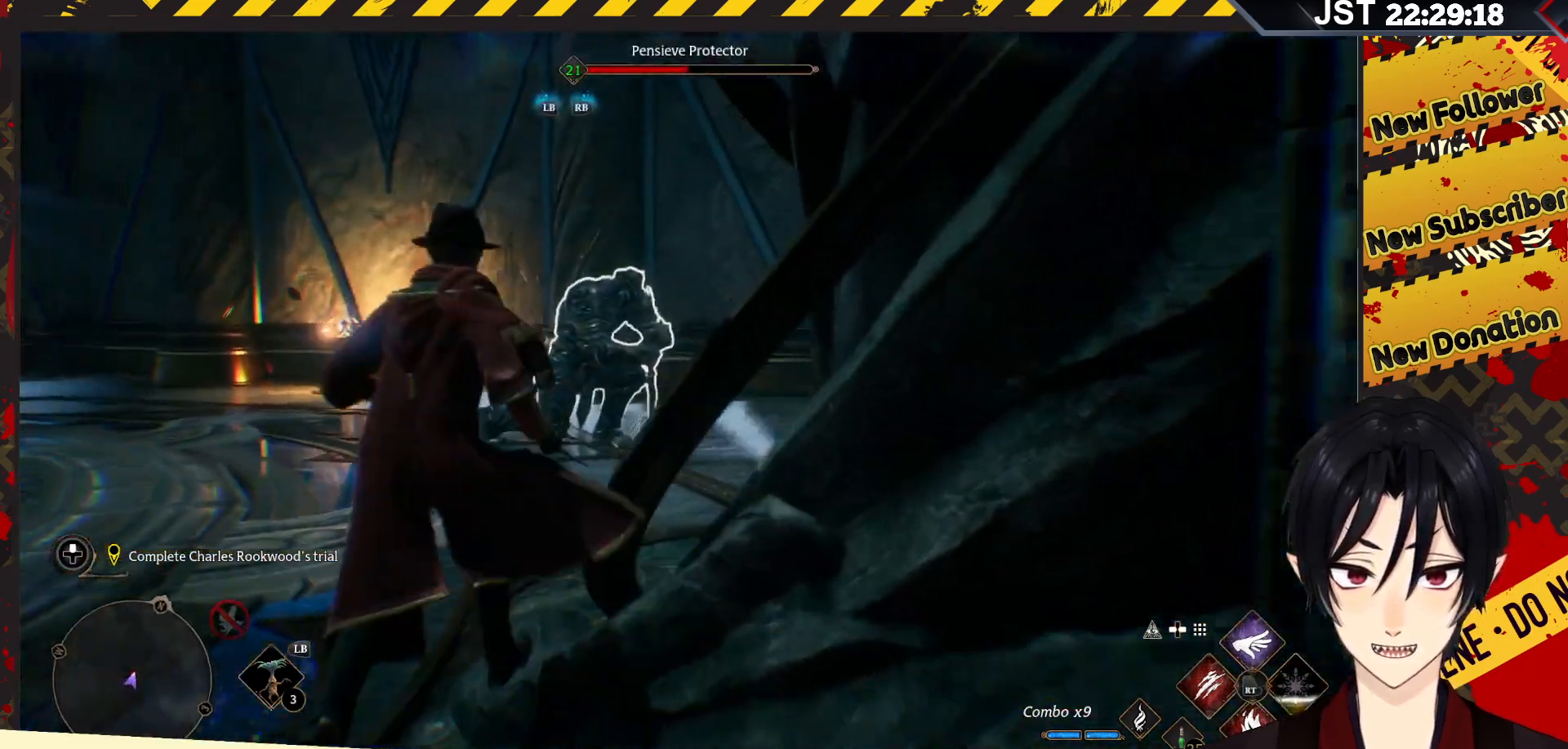
{"buttons": ["R2"], "left_stick": "up-left", "right_stick": "center", "events": [[17, "B", "down"], [167, "B", "up"], [167, "left_stick", "up-left"], [500, "R2", "down"]]}
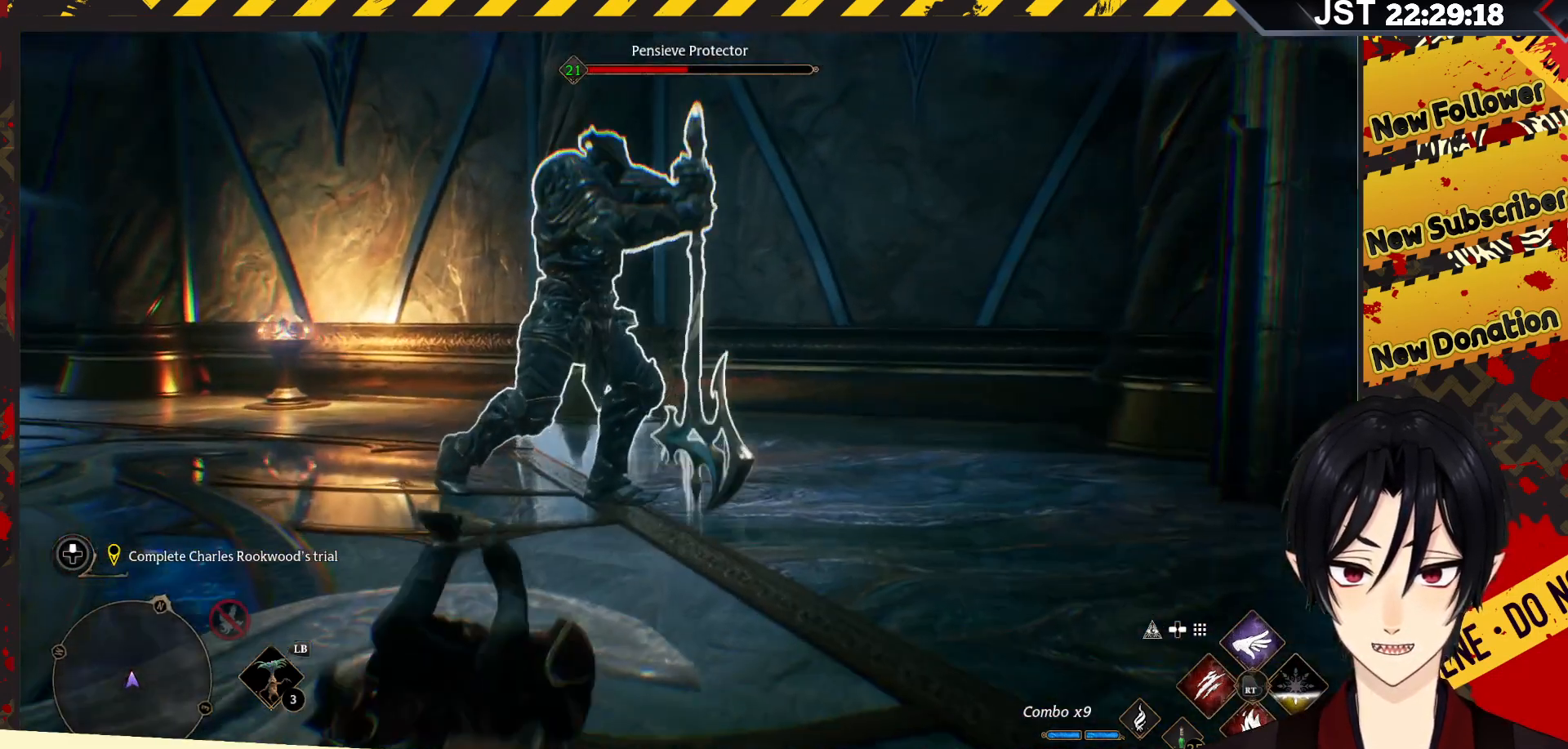
{"buttons": ["A", "R2"], "left_stick": "up-left", "right_stick": "center", "events": [[100, "A", "down"], [200, "A", "up"], [283, "A", "down"], [367, "A", "up"], [467, "A", "down"]]}